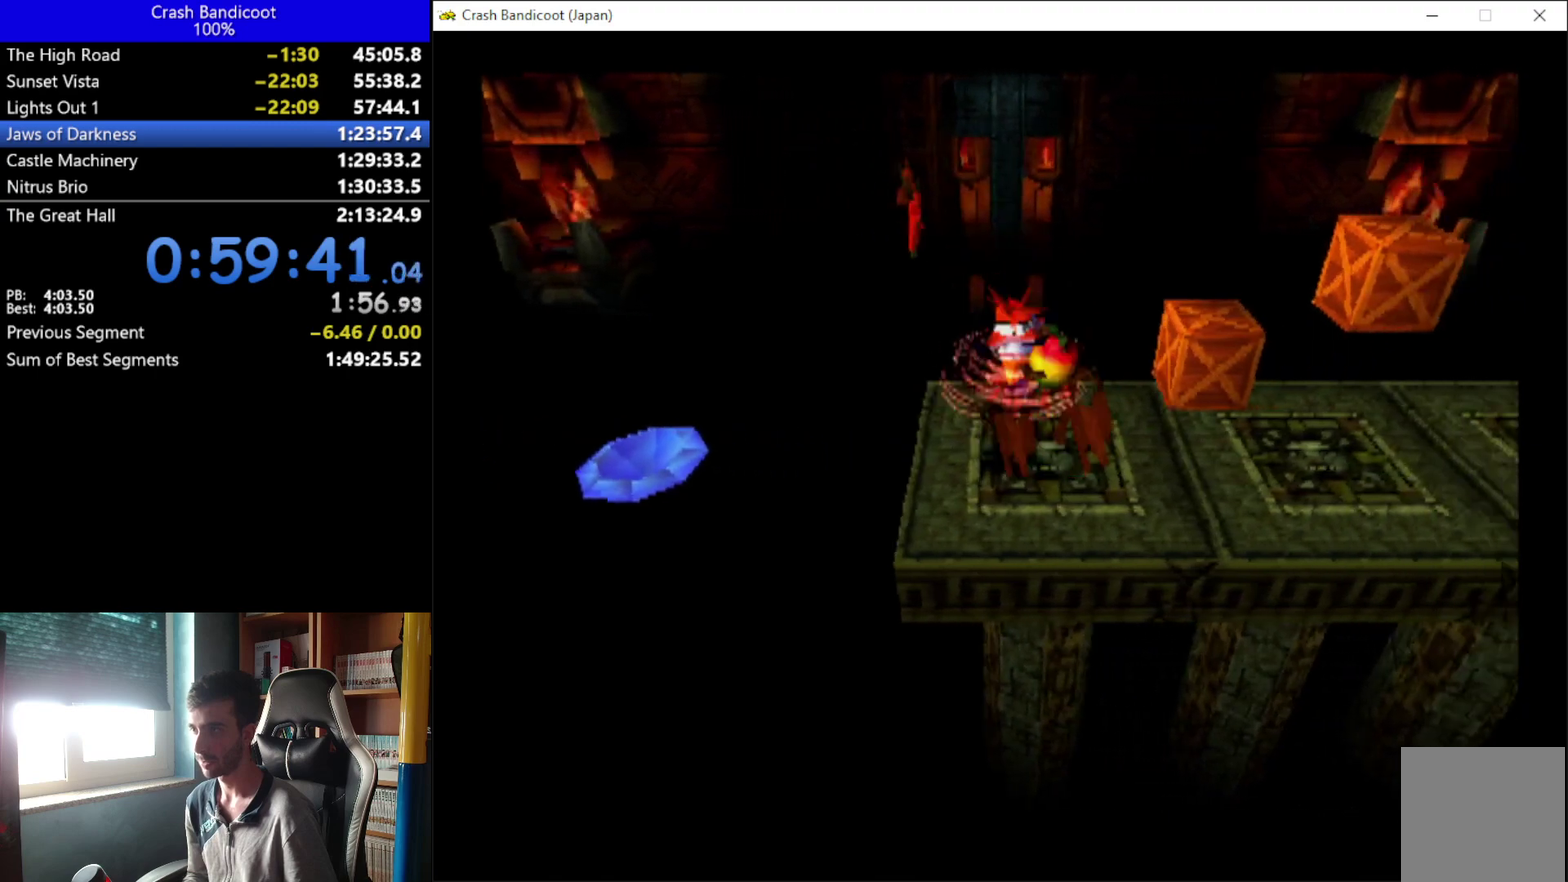
Gameplay with a controller (Xbox layout); each line is a JSON object with the inputs held at the frame after it. "events" lists button and stick changes between this image and that frame as [ms after this image, input, new state], when the widget could be followed in between. Not read: L1 R3 right_stick.
{"buttons": ["A", "X", "DPAD_RIGHT"], "left_stick": "center", "events": [[200, "X", "up"], [433, "X", "down"], [500, "A", "down"]]}
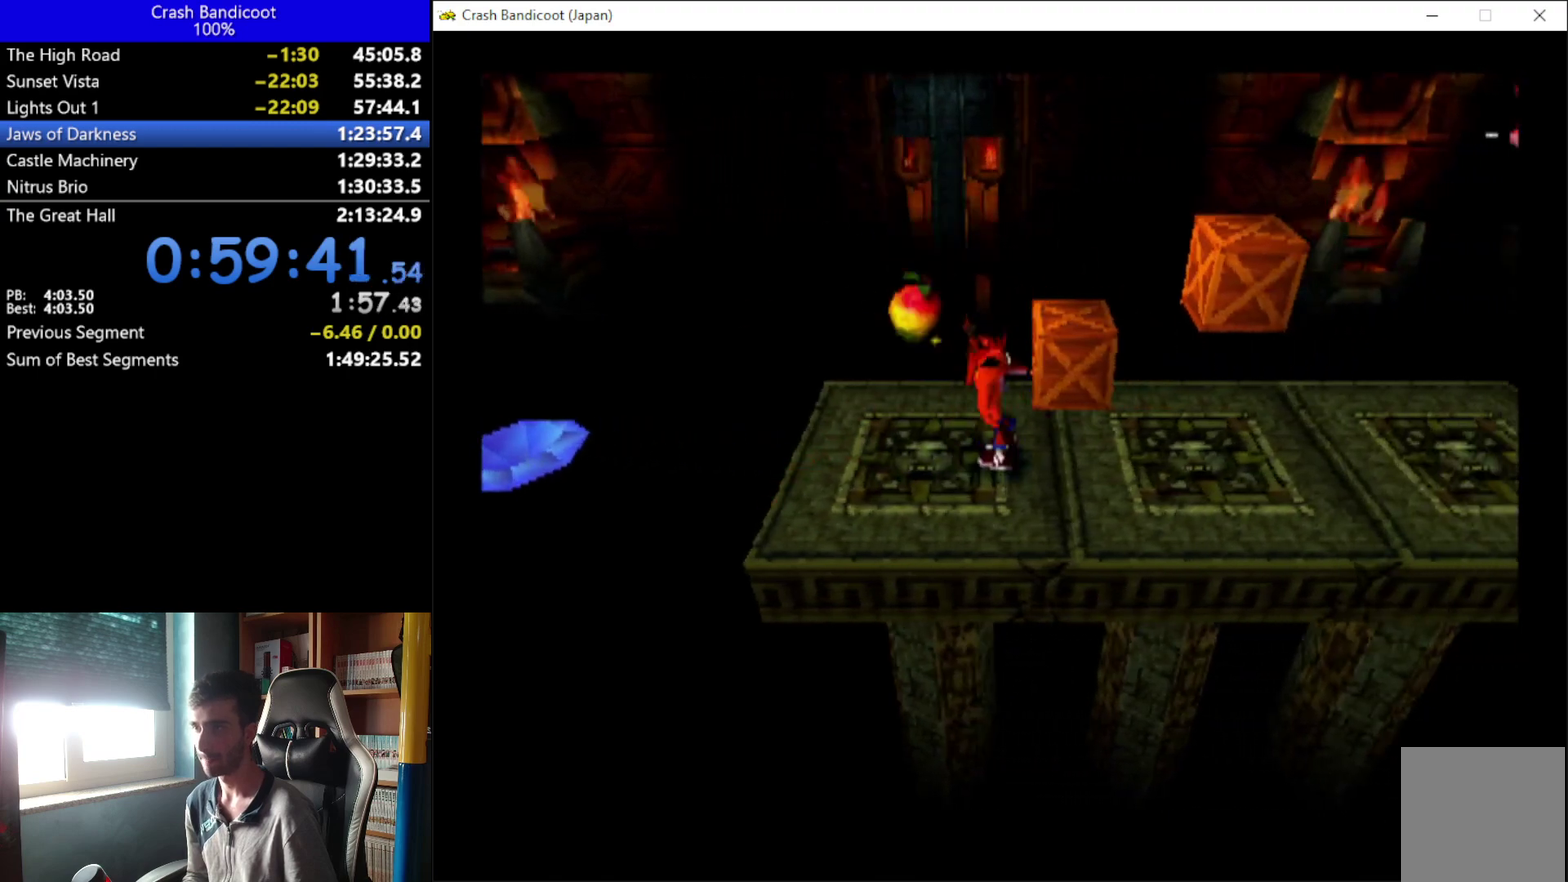
{"buttons": ["DPAD_RIGHT"], "left_stick": "center", "events": [[500, "A", "up"], [500, "X", "up"]]}
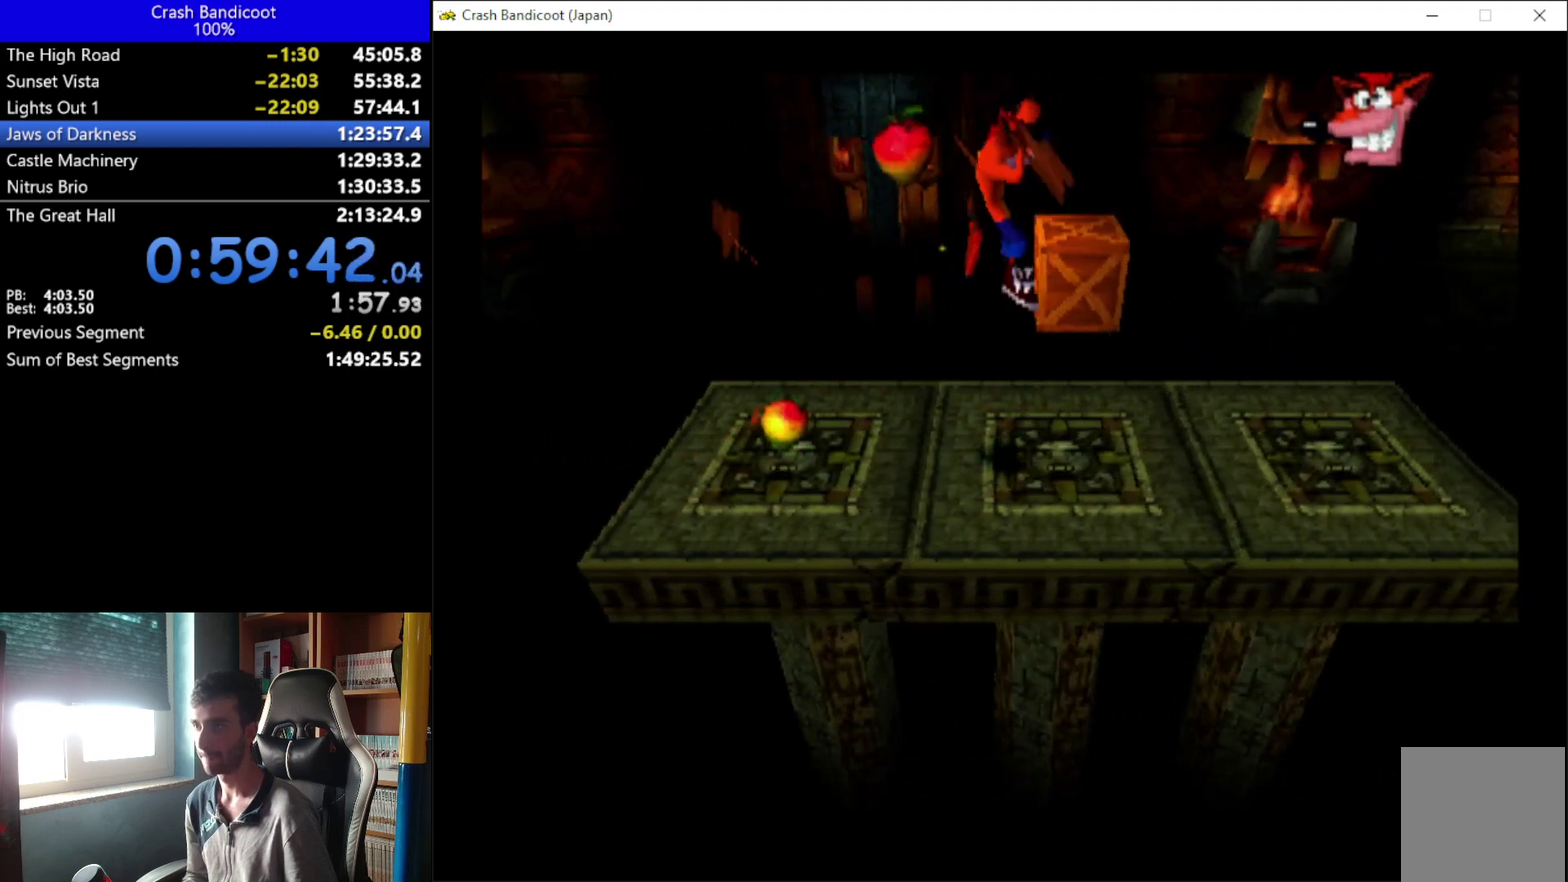
{"buttons": ["DPAD_RIGHT"], "left_stick": "center", "events": [[100, "X", "down"], [300, "X", "up"]]}
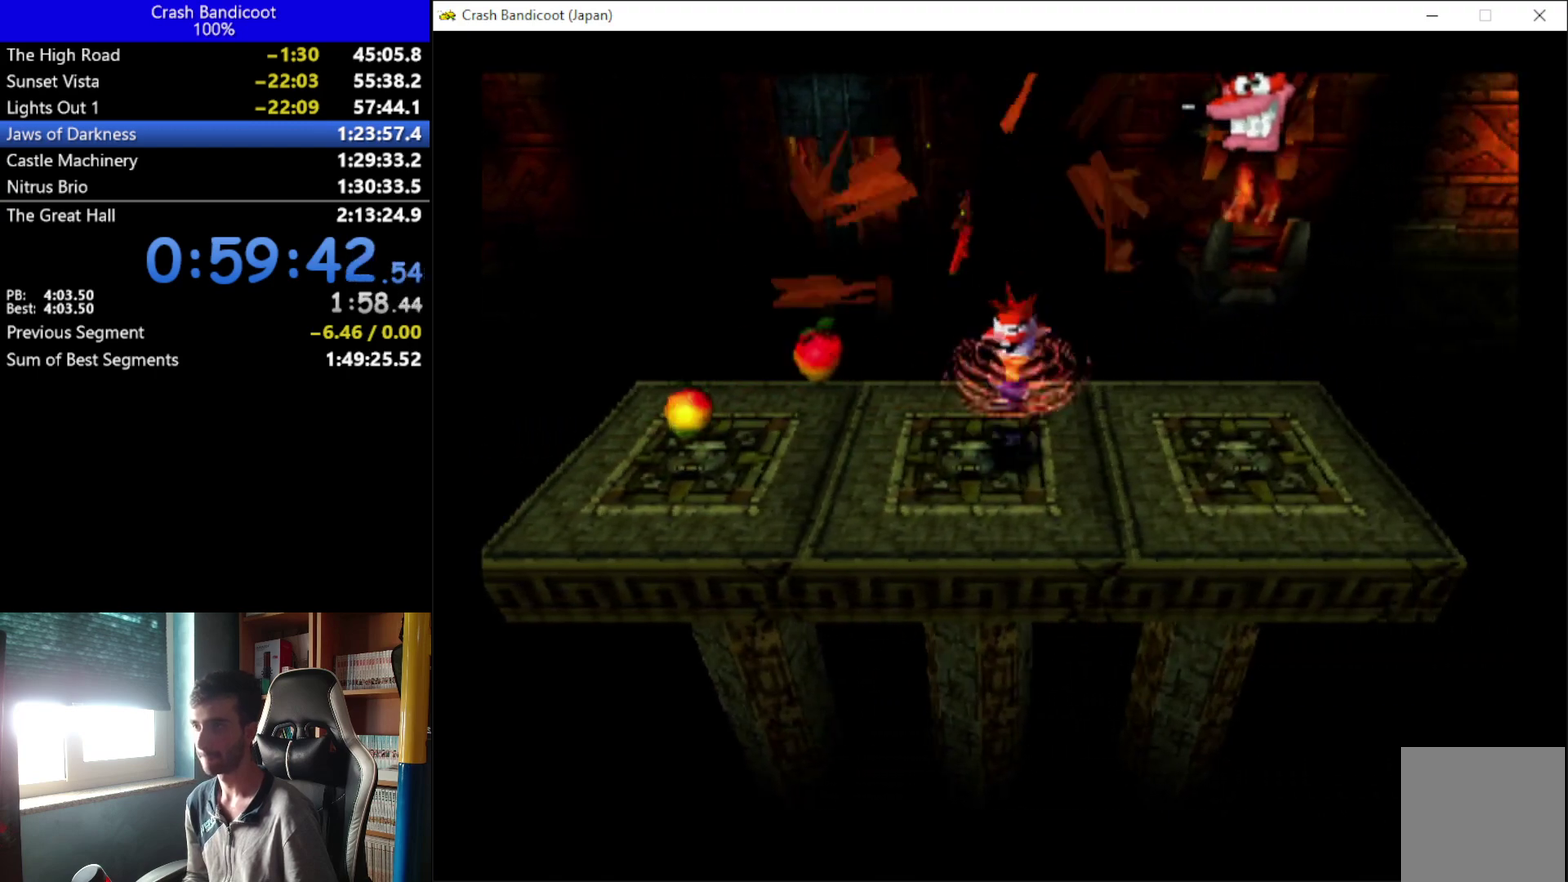
{"buttons": ["DPAD_RIGHT"], "left_stick": "center", "events": []}
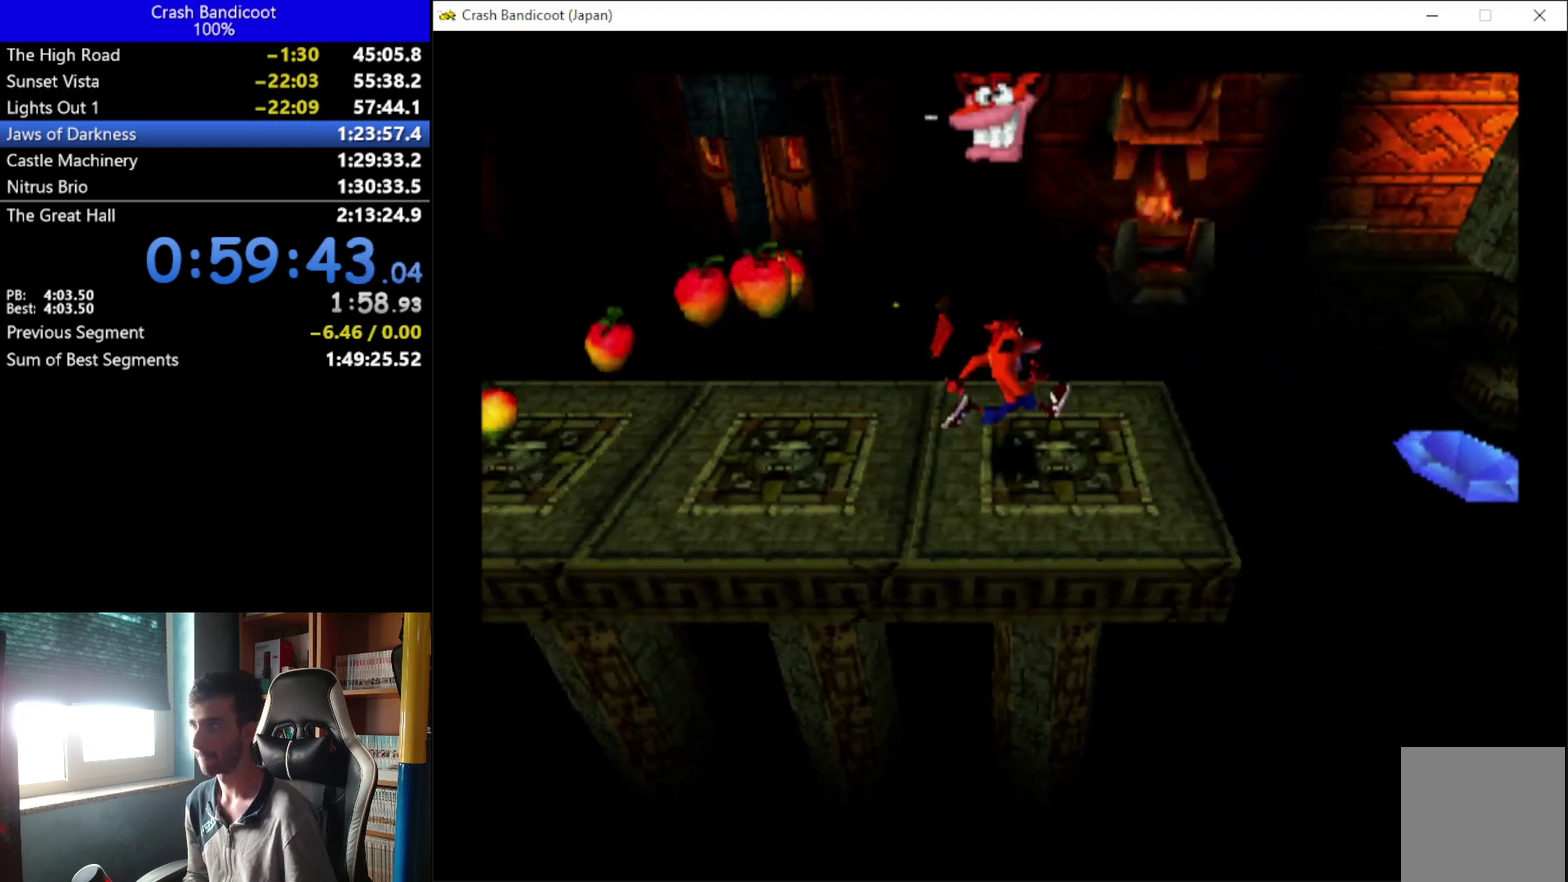
{"buttons": ["A", "DPAD_RIGHT"], "left_stick": "center", "events": [[367, "A", "down"]]}
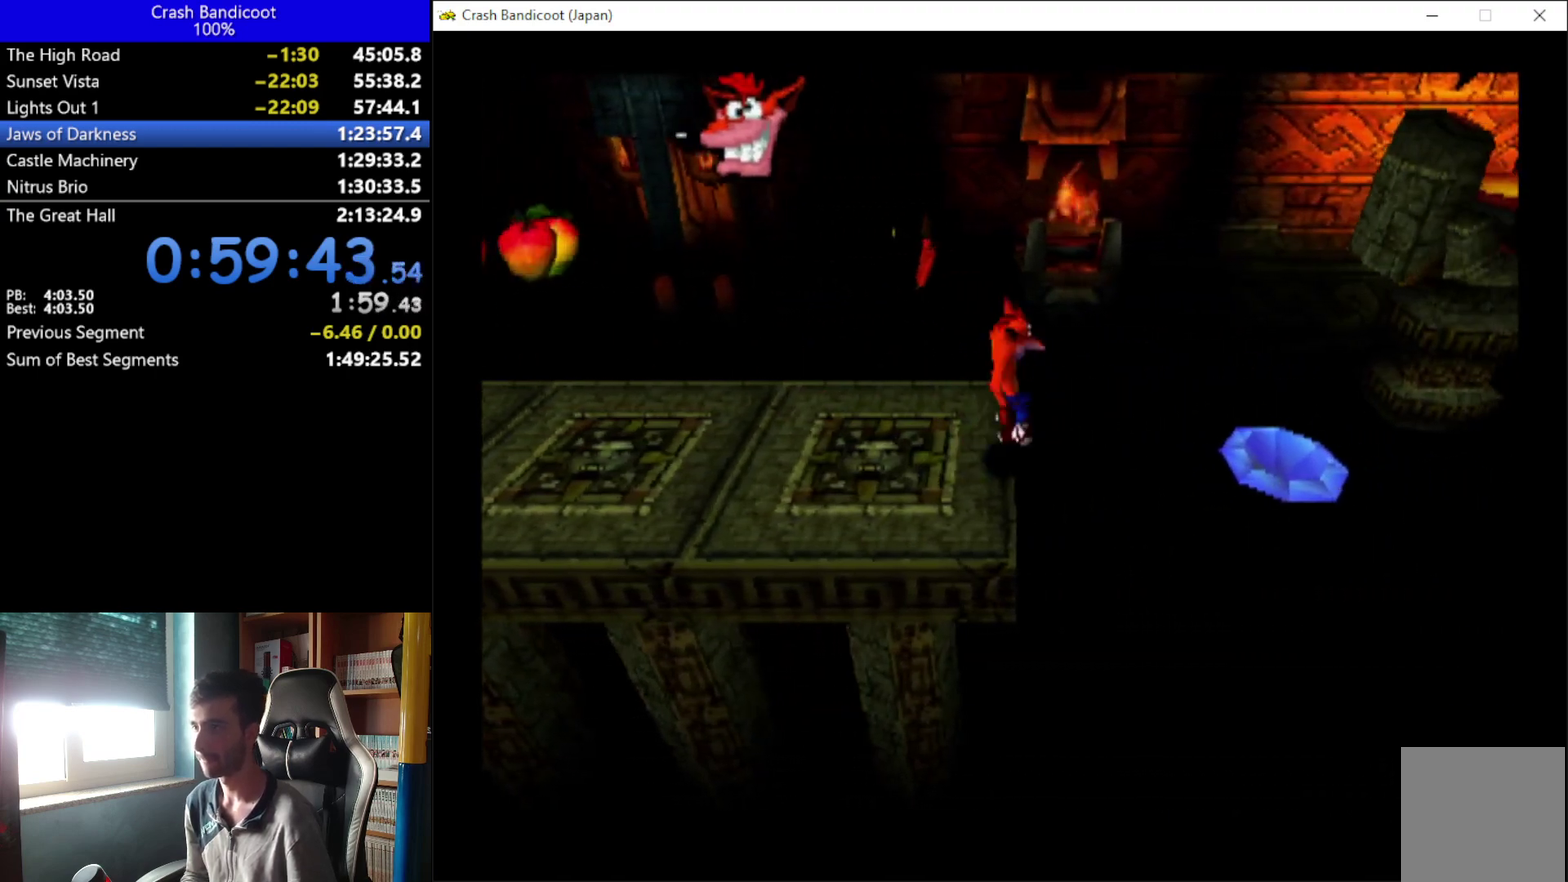
{"buttons": ["DPAD_RIGHT"], "left_stick": "center", "events": [[200, "A", "up"], [367, "DPAD_UP", "down"], [433, "DPAD_UP", "up"]]}
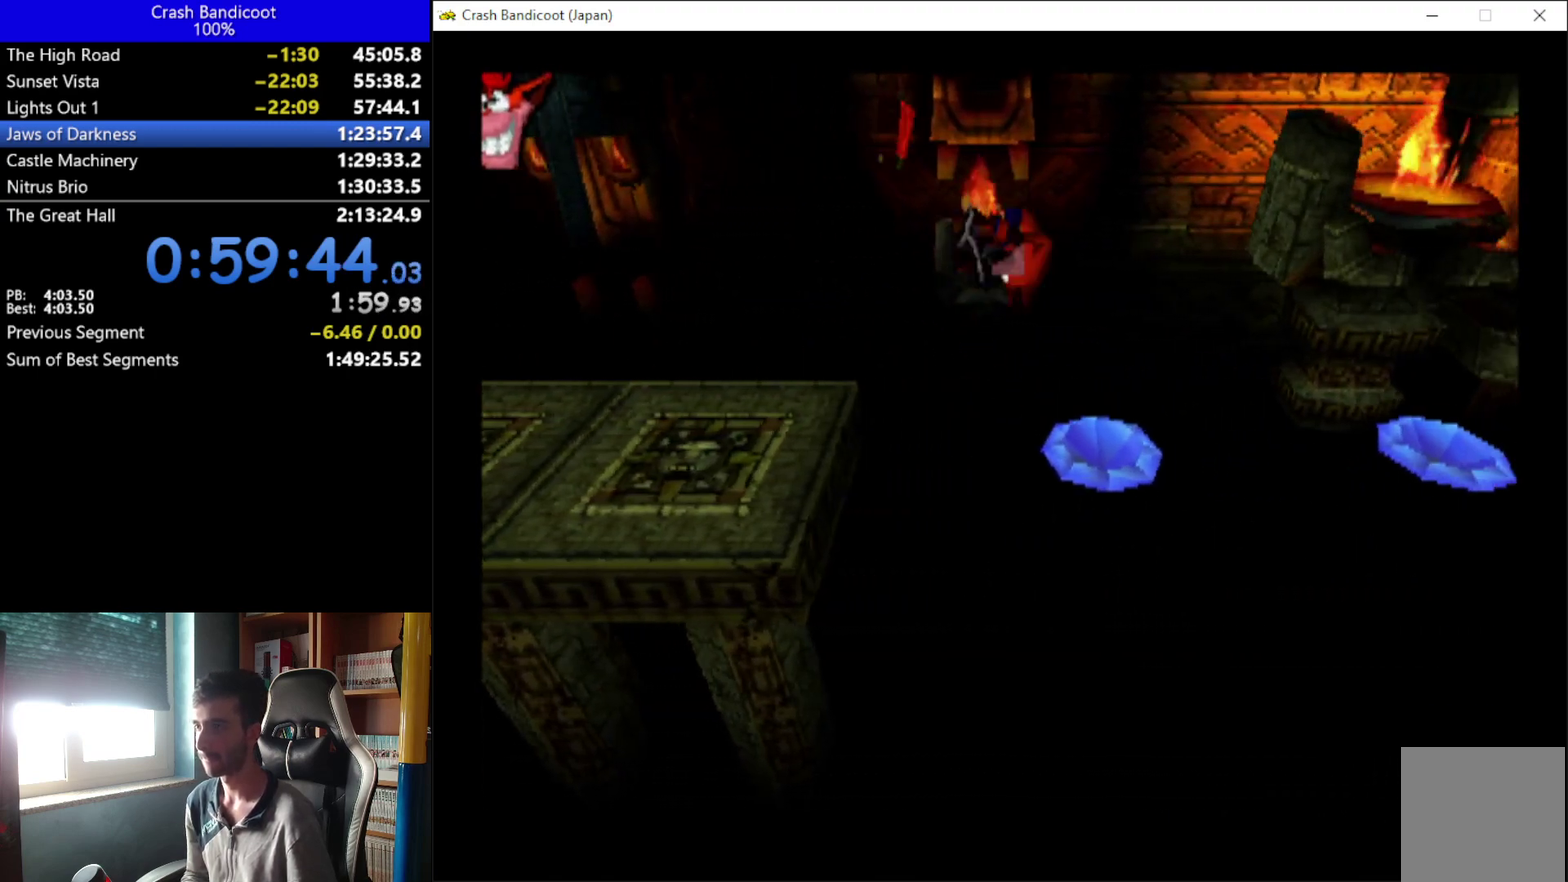
{"buttons": ["A", "DPAD_RIGHT"], "left_stick": "center", "events": [[233, "A", "down"]]}
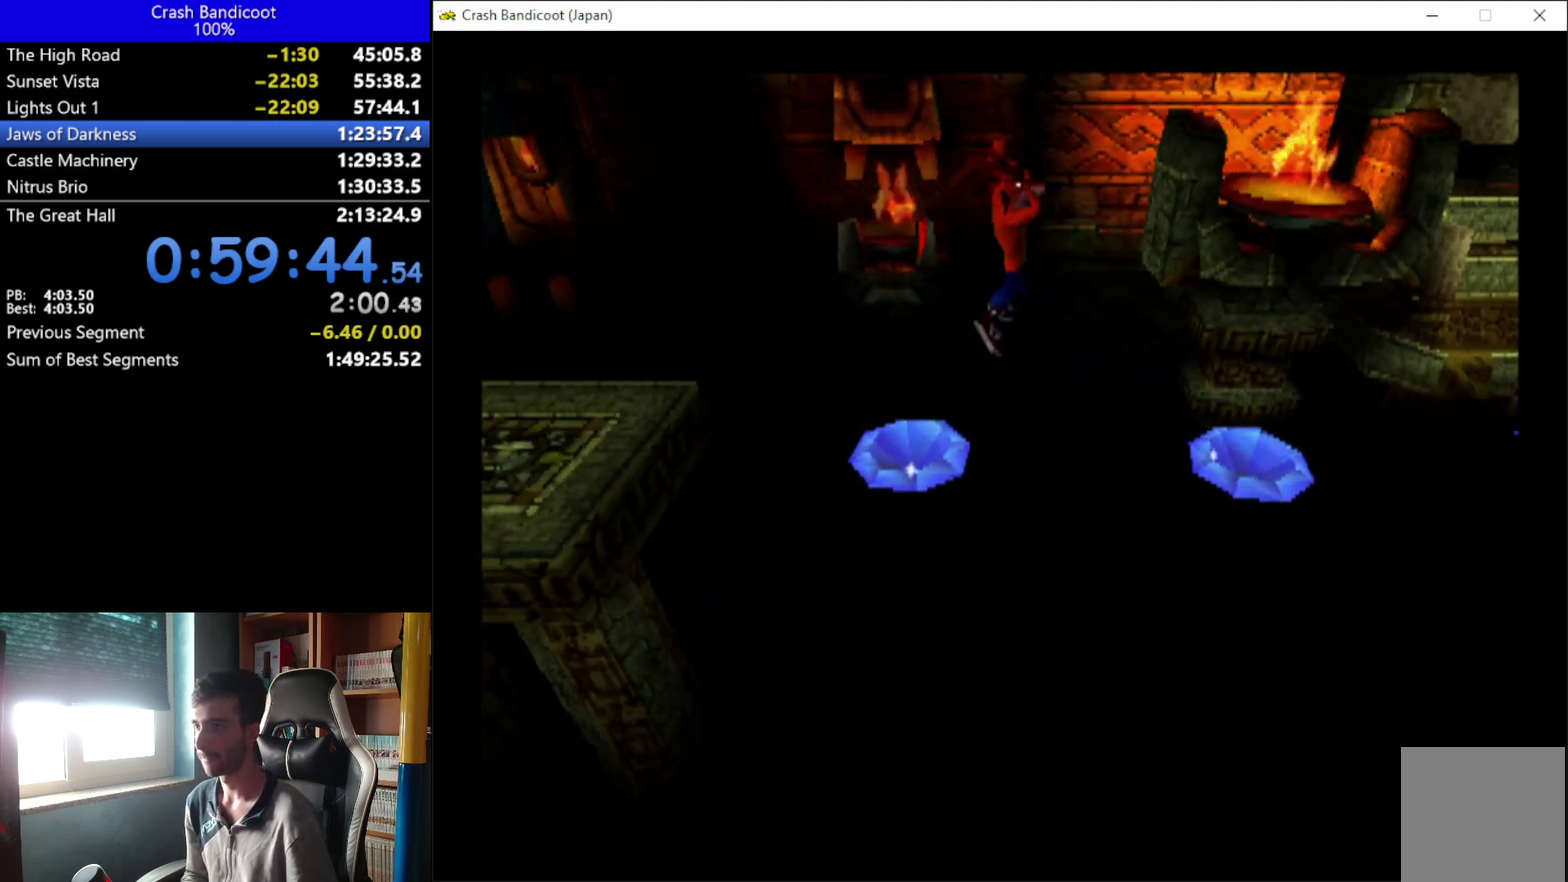
{"buttons": ["DPAD_RIGHT"], "left_stick": "center", "events": [[67, "A", "up"]]}
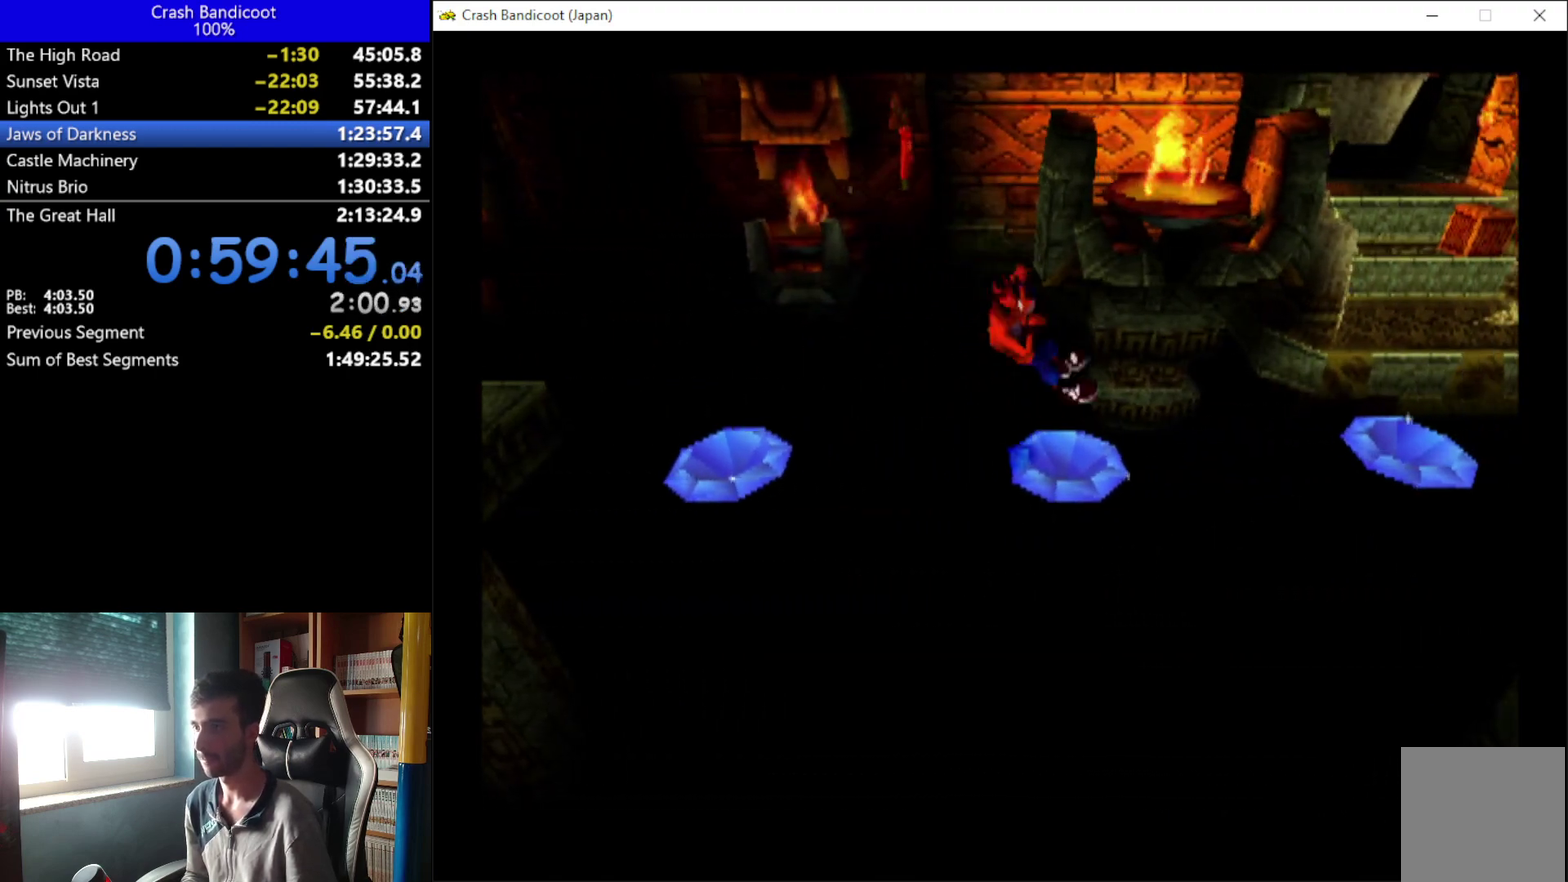
{"buttons": ["A", "DPAD_RIGHT"], "left_stick": "center", "events": [[133, "A", "down"]]}
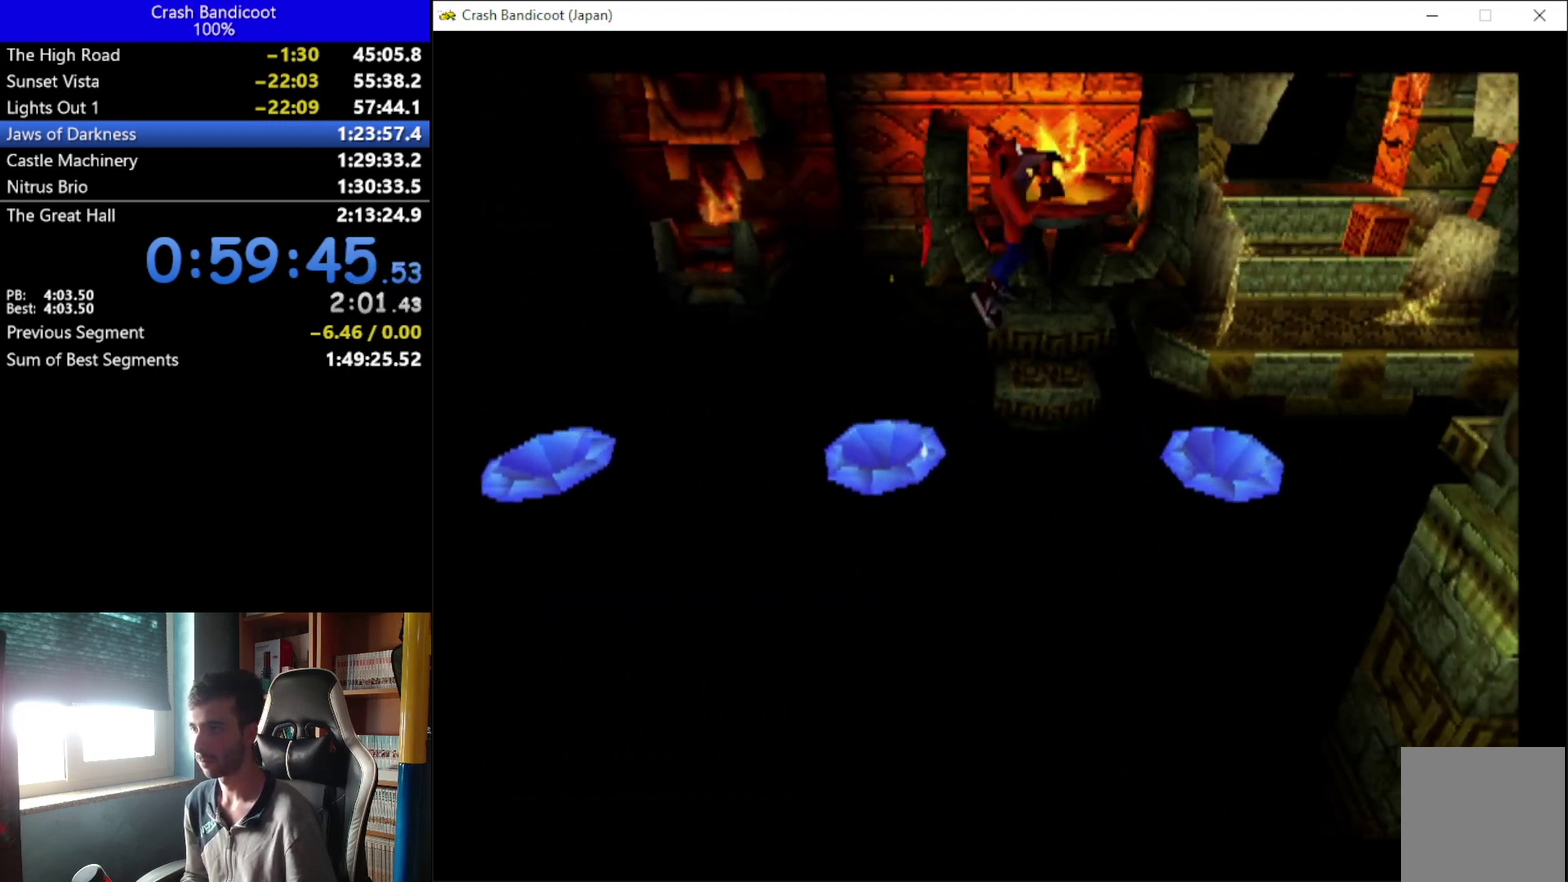
{"buttons": ["DPAD_RIGHT"], "left_stick": "center", "events": [[233, "A", "up"]]}
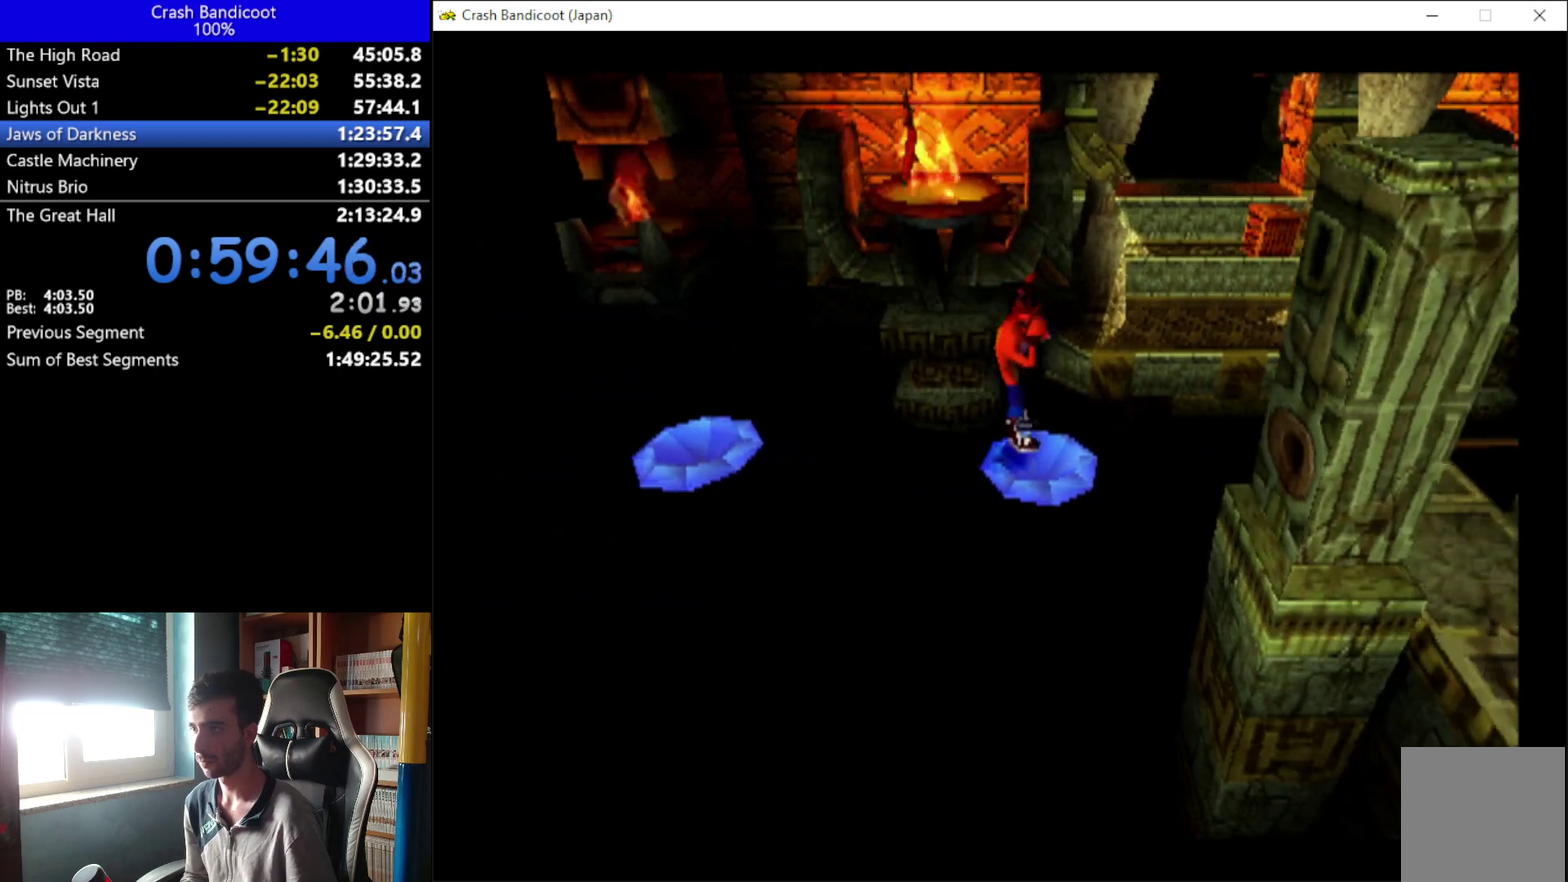
{"buttons": ["A", "X", "DPAD_UP", "DPAD_RIGHT"], "left_stick": "center", "events": [[67, "DPAD_UP", "down"], [100, "A", "down"], [200, "X", "down"], [367, "DPAD_RIGHT", "up"], [500, "DPAD_RIGHT", "down"]]}
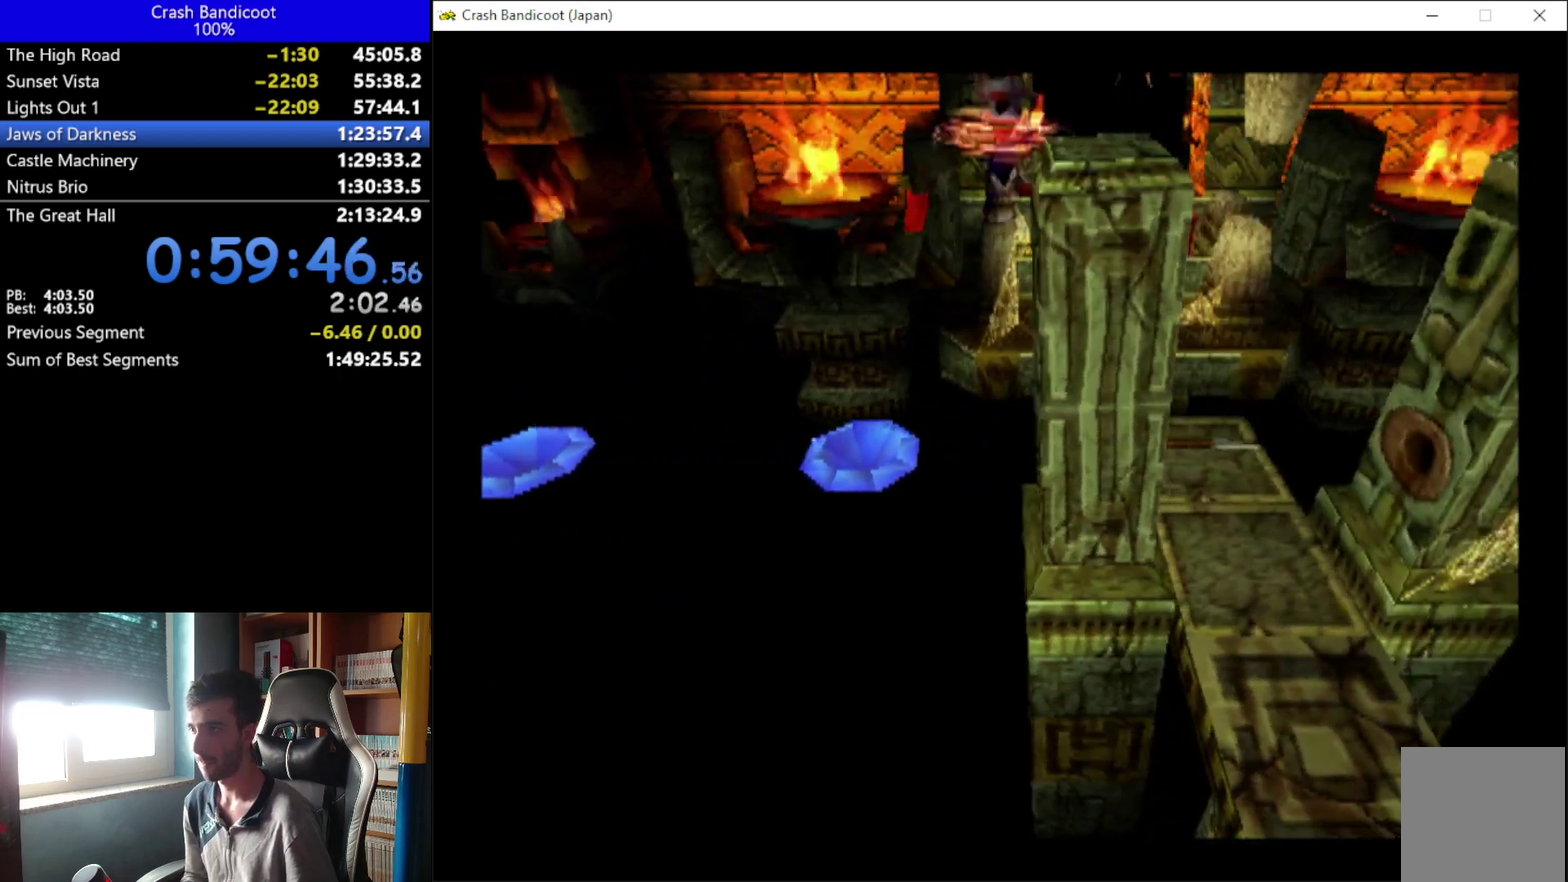
{"buttons": ["A", "X", "DPAD_UP", "DPAD_RIGHT"], "left_stick": "center", "events": [[133, "DPAD_RIGHT", "up"], [500, "DPAD_RIGHT", "down"]]}
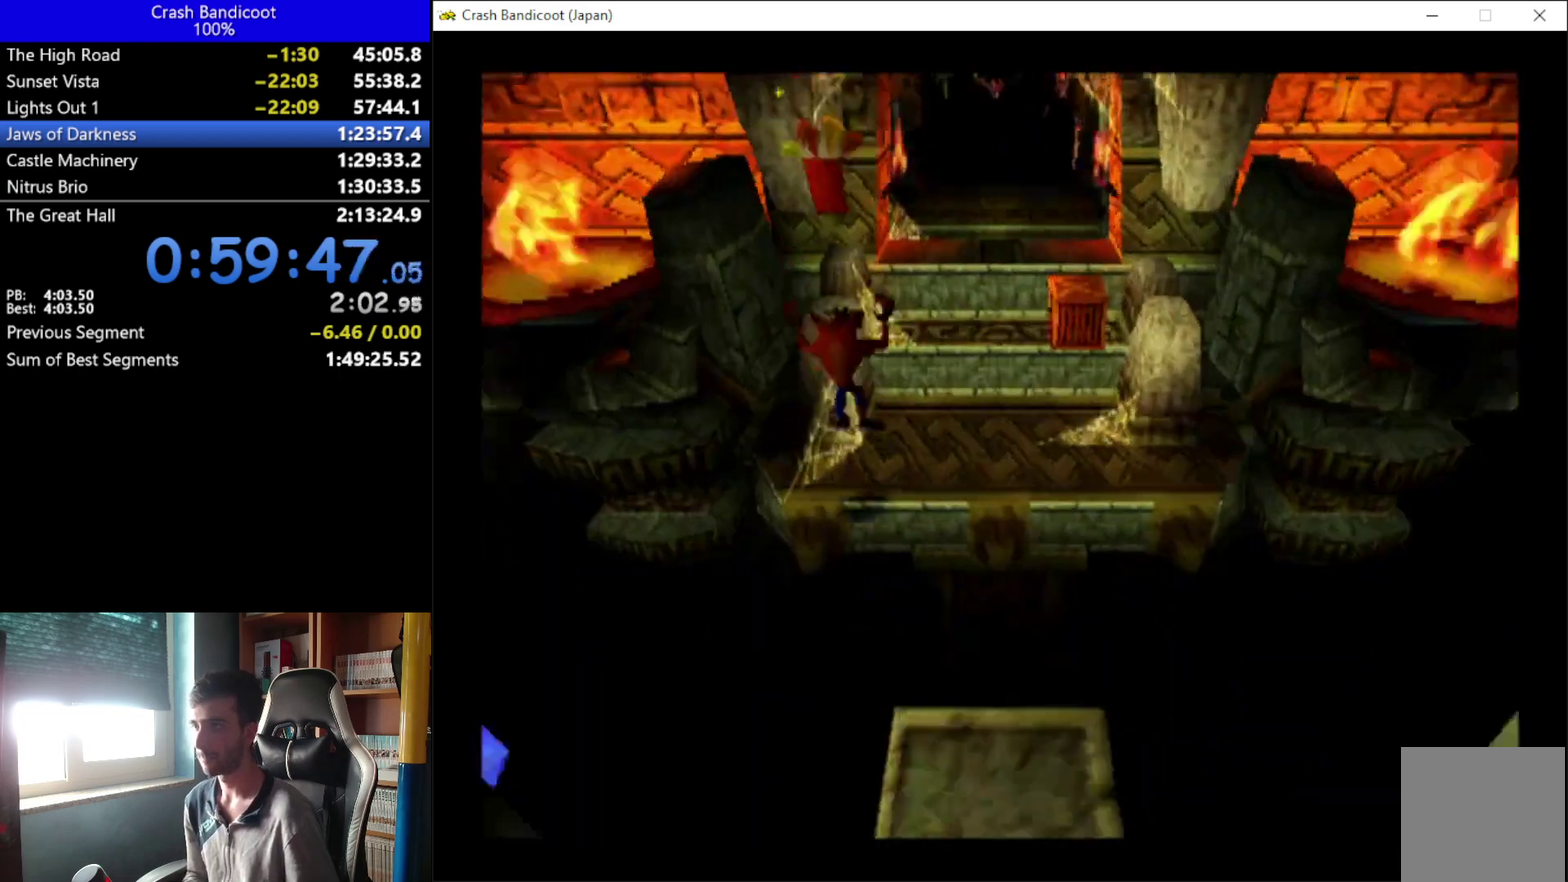
{"buttons": ["X", "DPAD_UP", "DPAD_RIGHT"], "left_stick": "center", "events": [[33, "X", "up"], [67, "A", "up"], [467, "X", "down"]]}
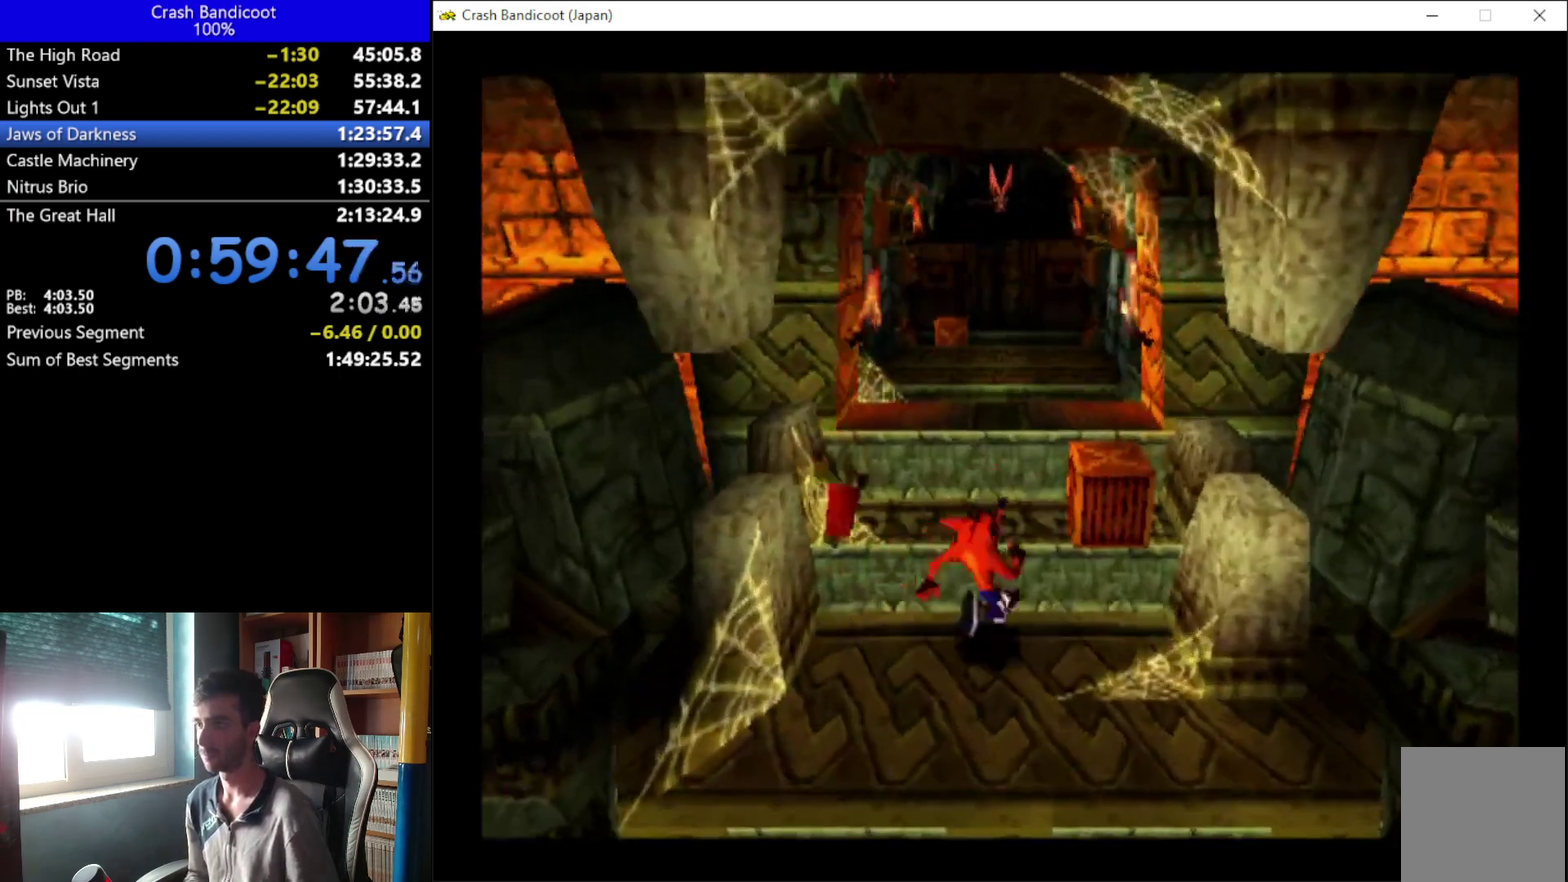
{"buttons": ["DPAD_UP", "DPAD_LEFT"], "left_stick": "center", "events": [[67, "A", "down"], [67, "DPAD_RIGHT", "up"], [167, "DPAD_LEFT", "down"], [267, "DPAD_LEFT", "up"], [433, "A", "up"], [433, "DPAD_LEFT", "down"], [433, "X", "up"]]}
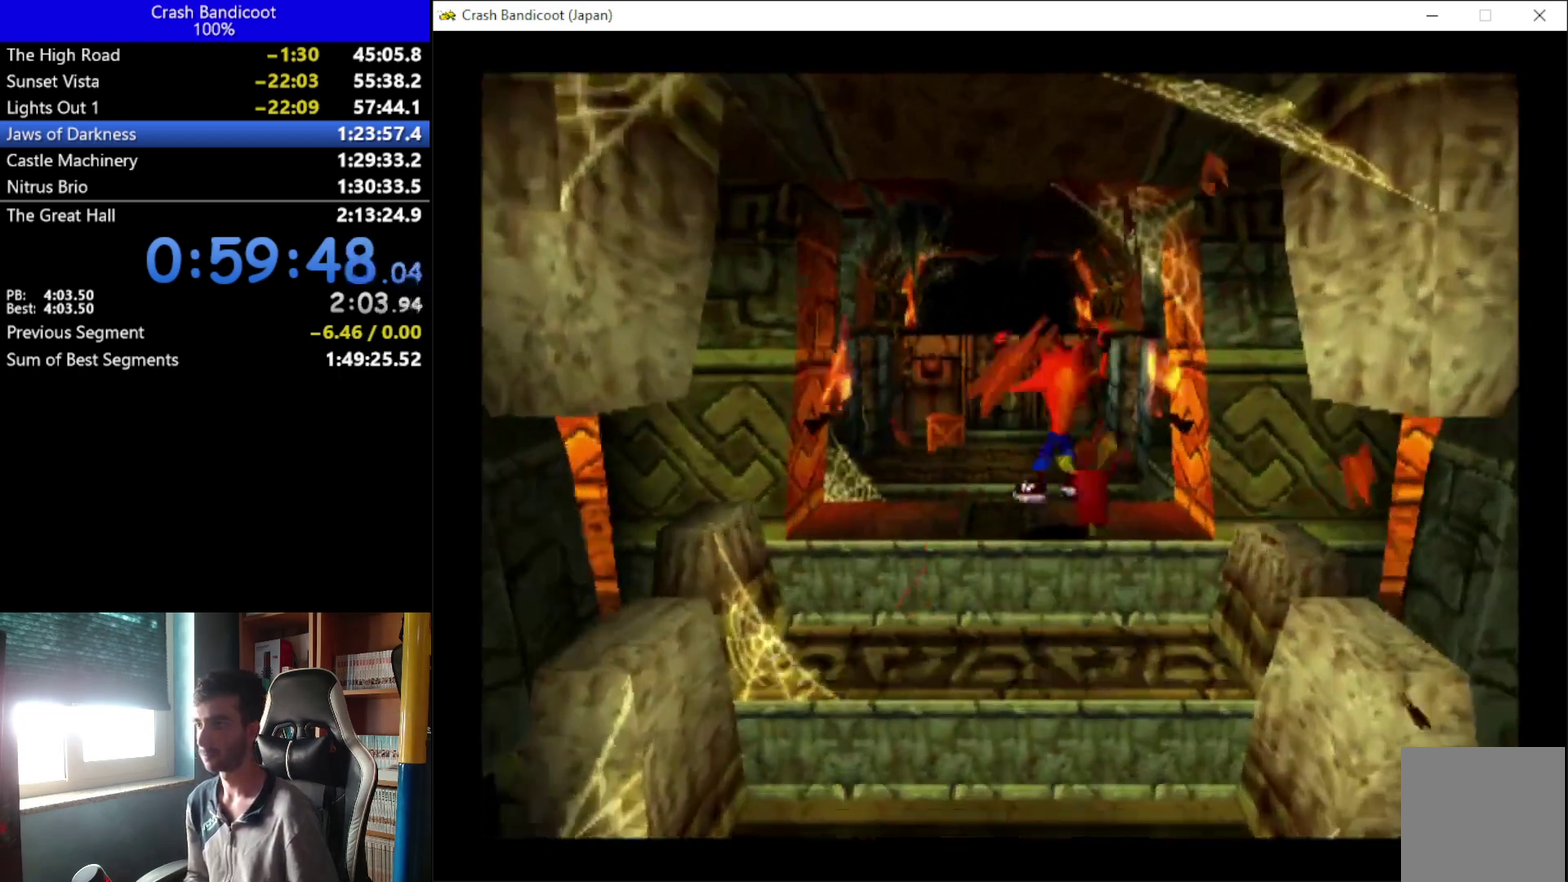
{"buttons": ["DPAD_UP"], "left_stick": "center", "events": [[33, "DPAD_LEFT", "up"], [300, "DPAD_LEFT", "down"], [400, "DPAD_LEFT", "up"]]}
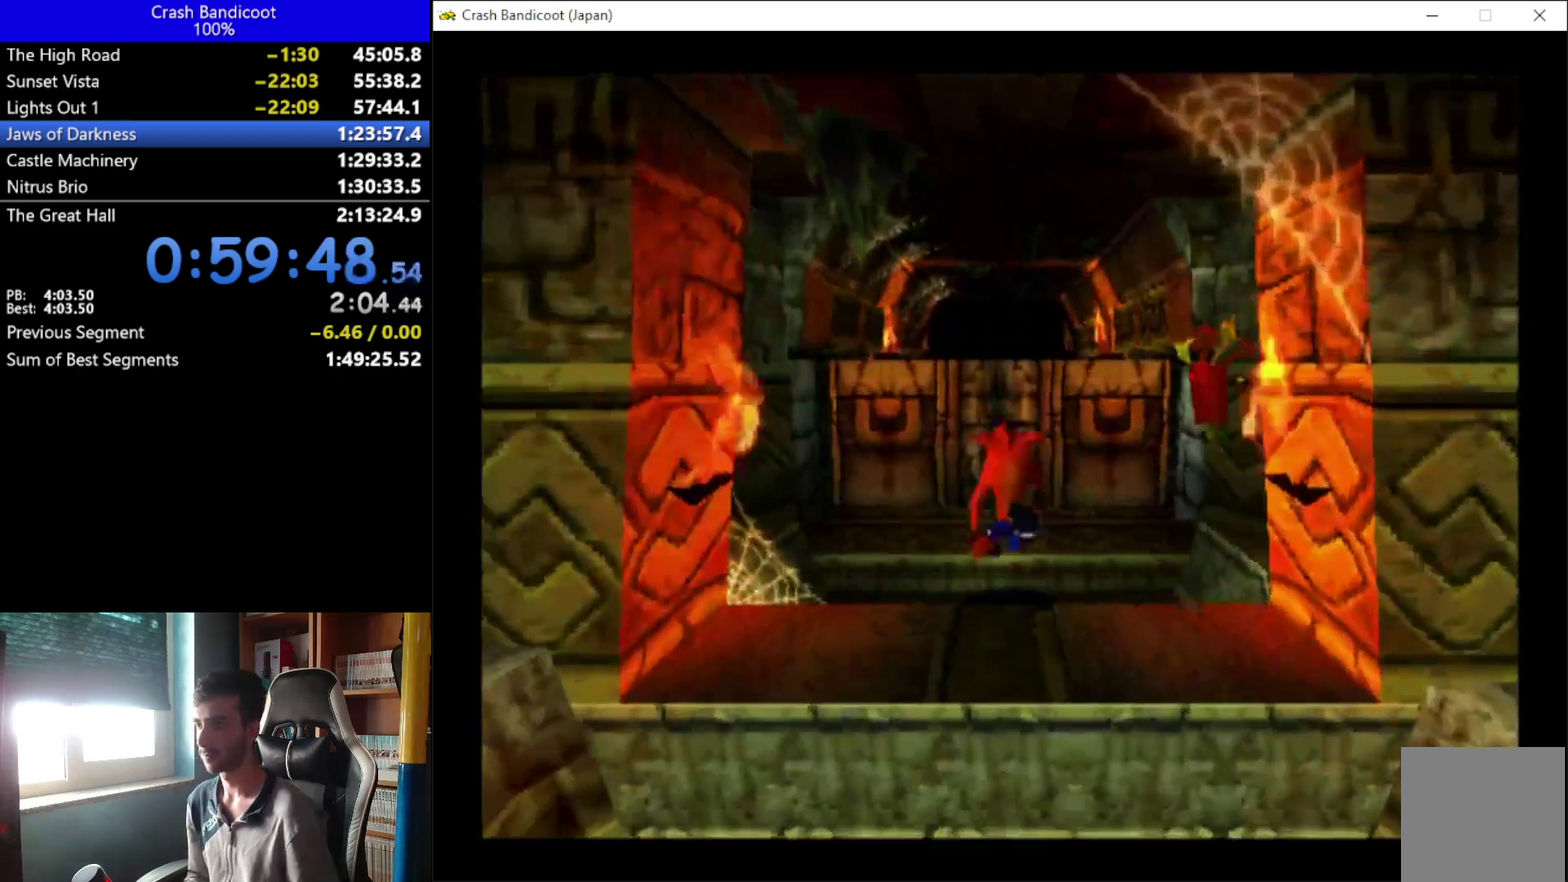
{"buttons": ["DPAD_UP"], "left_stick": "center", "events": [[267, "DPAD_UP", "up"], [467, "DPAD_UP", "down"]]}
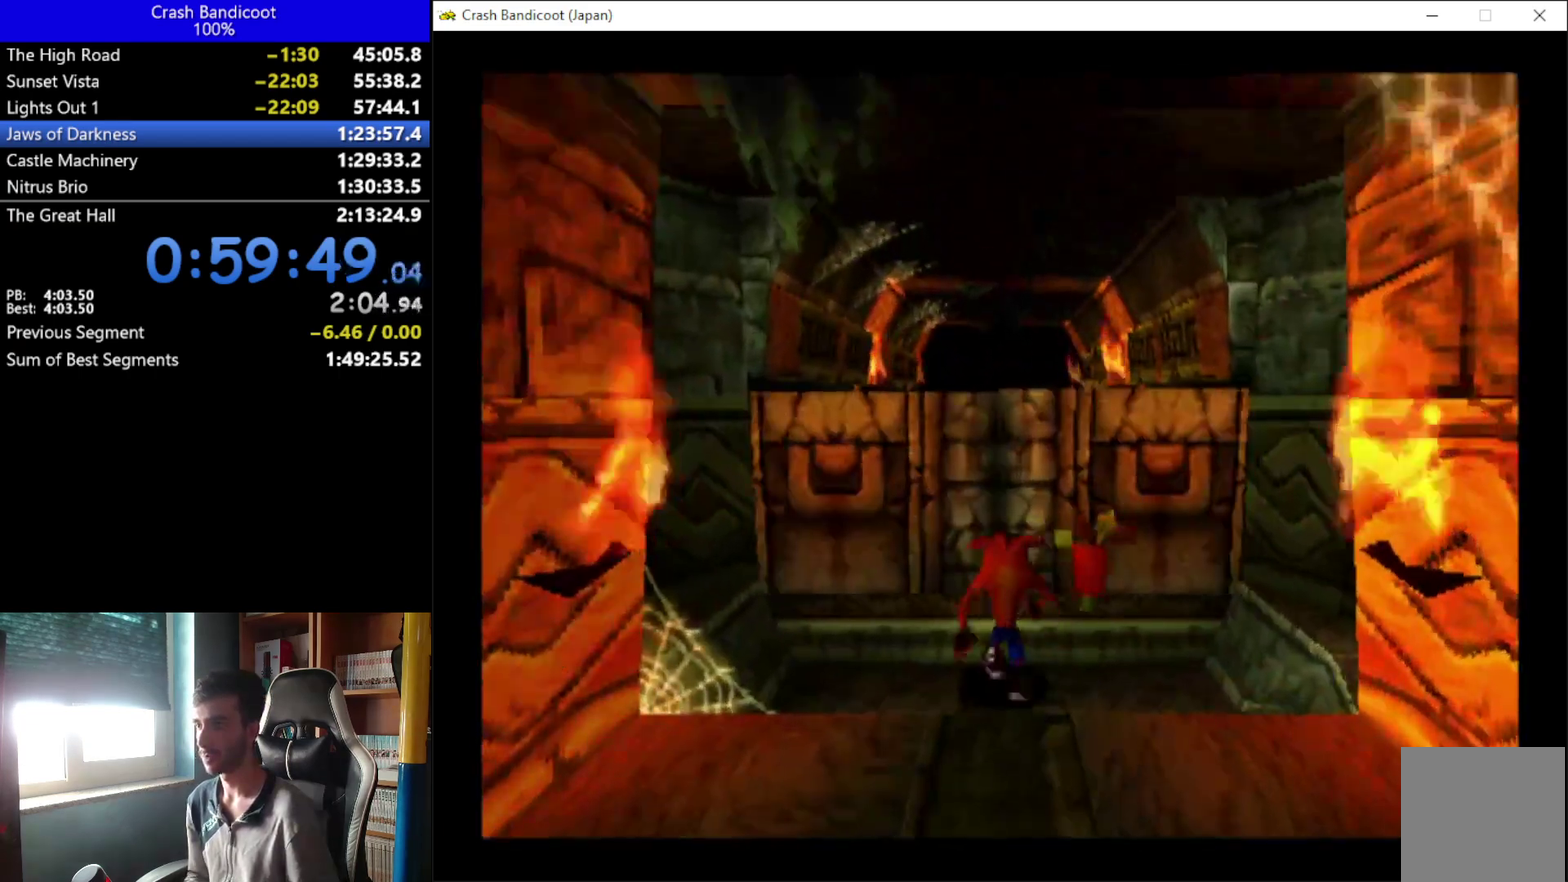
{"buttons": ["DPAD_UP"], "left_stick": "center", "events": []}
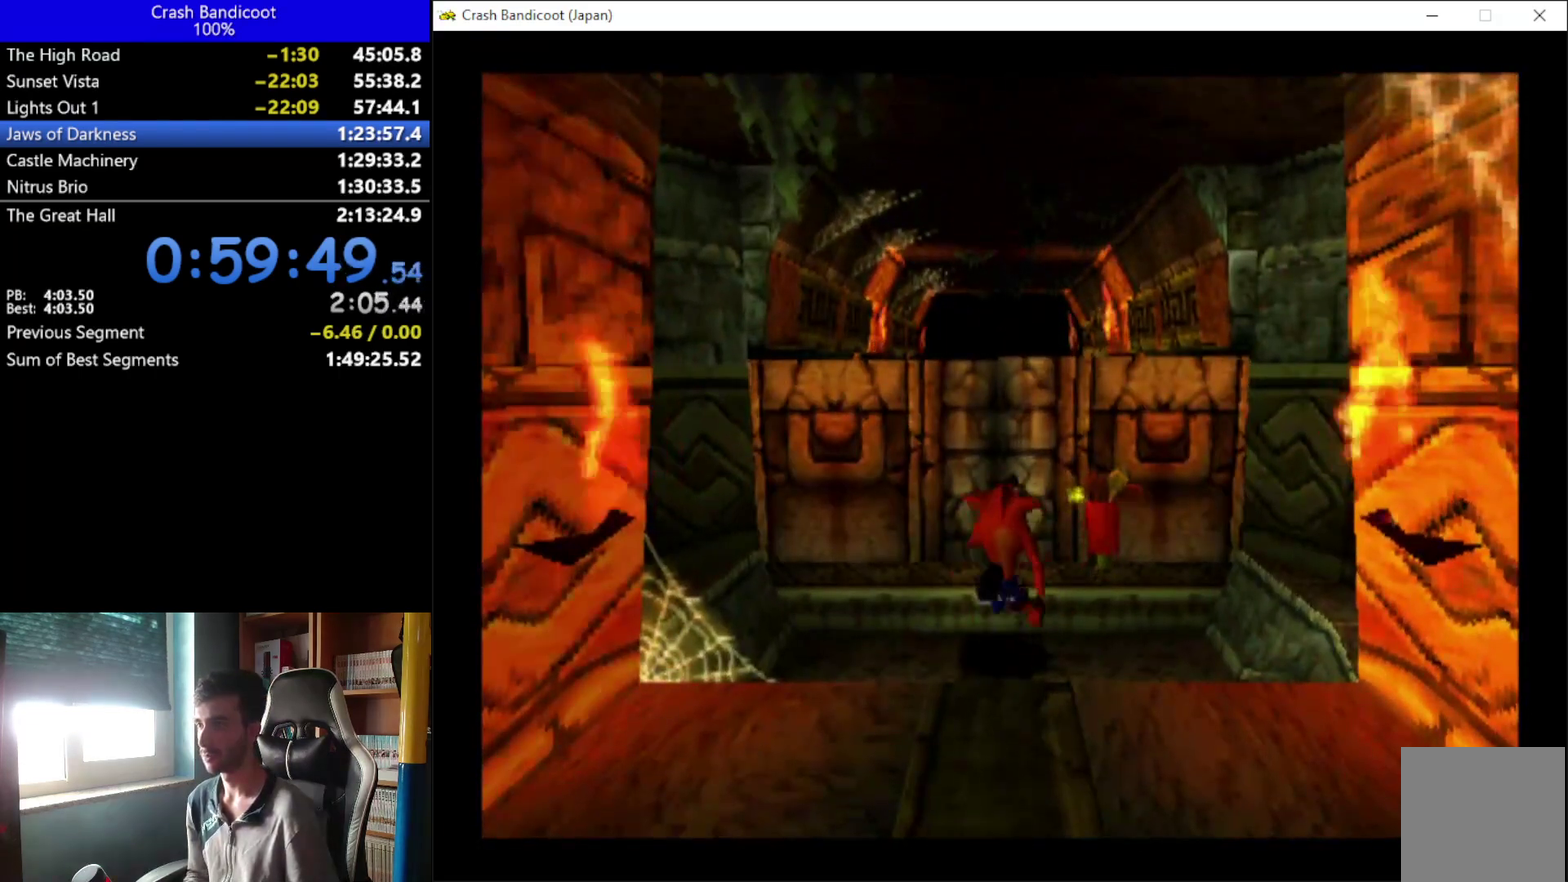
{"buttons": ["DPAD_UP"], "left_stick": "center", "events": [[300, "A", "down"], [333, "DPAD_LEFT", "down"], [400, "DPAD_LEFT", "up"], [467, "A", "up"]]}
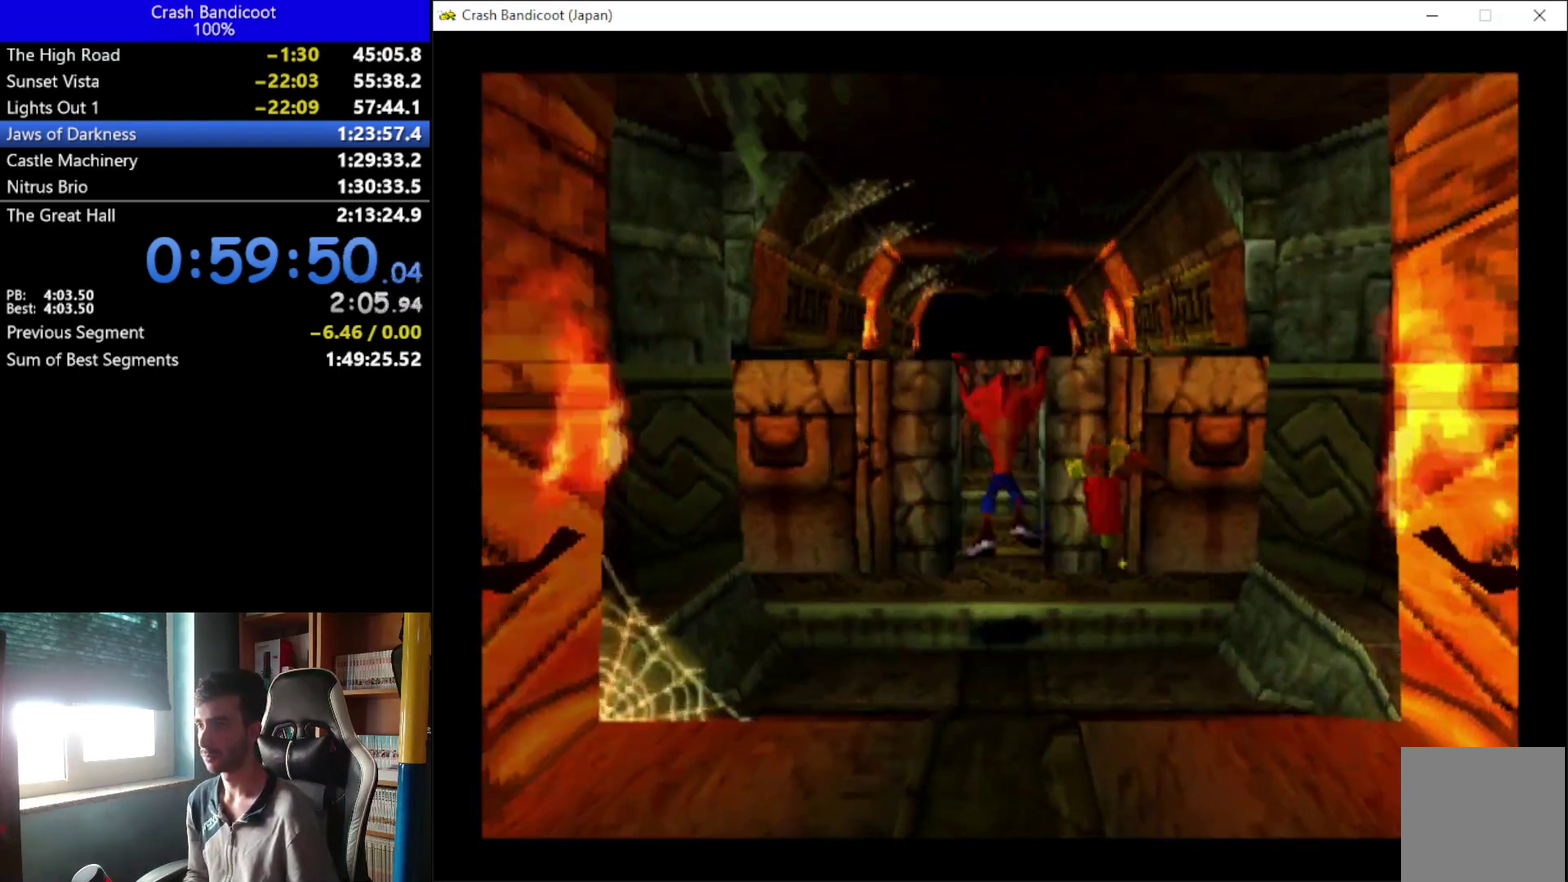
{"buttons": ["X", "DPAD_UP"], "left_stick": "center", "events": [[233, "DPAD_LEFT", "down"], [333, "DPAD_LEFT", "up"], [500, "X", "down"]]}
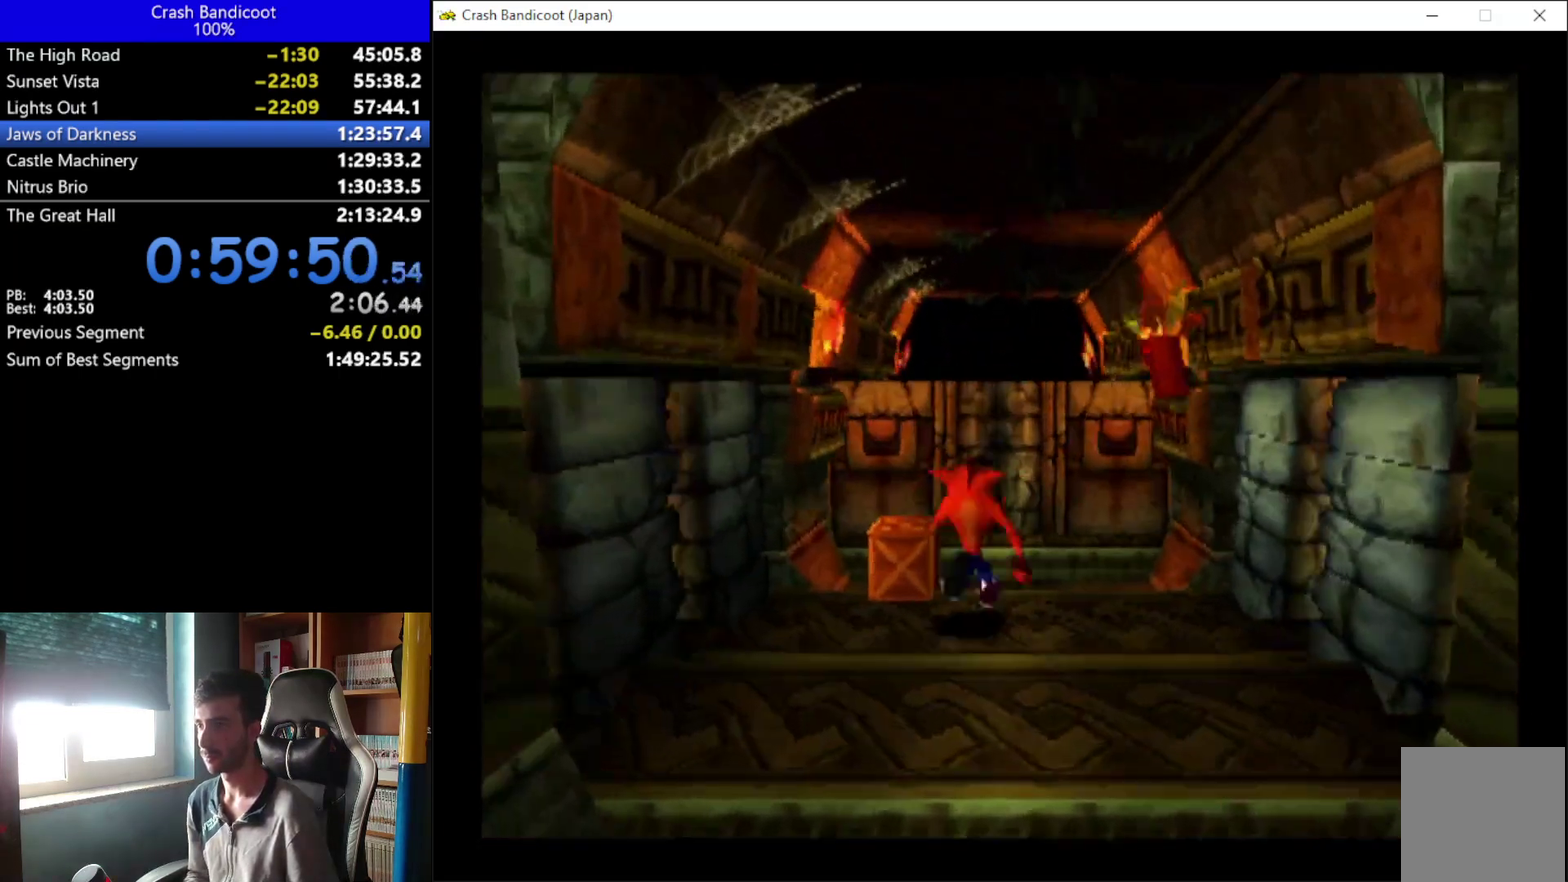
{"buttons": ["DPAD_UP"], "left_stick": "center", "events": [[200, "X", "up"], [333, "DPAD_RIGHT", "down"], [433, "DPAD_RIGHT", "up"]]}
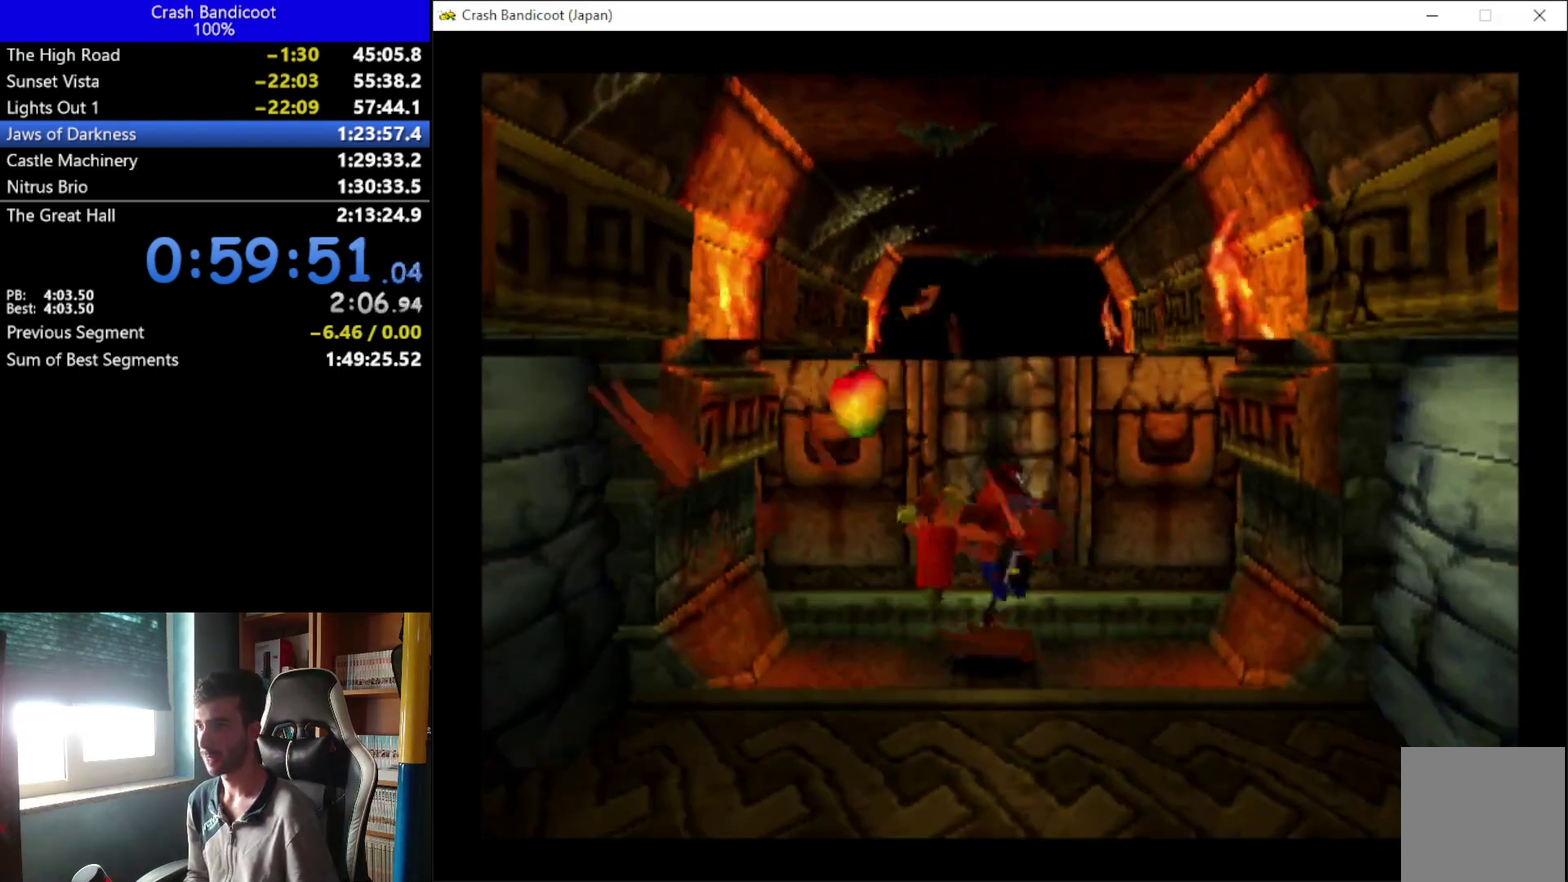
{"buttons": ["DPAD_UP"], "left_stick": "center", "events": [[200, "A", "down"], [367, "A", "up"]]}
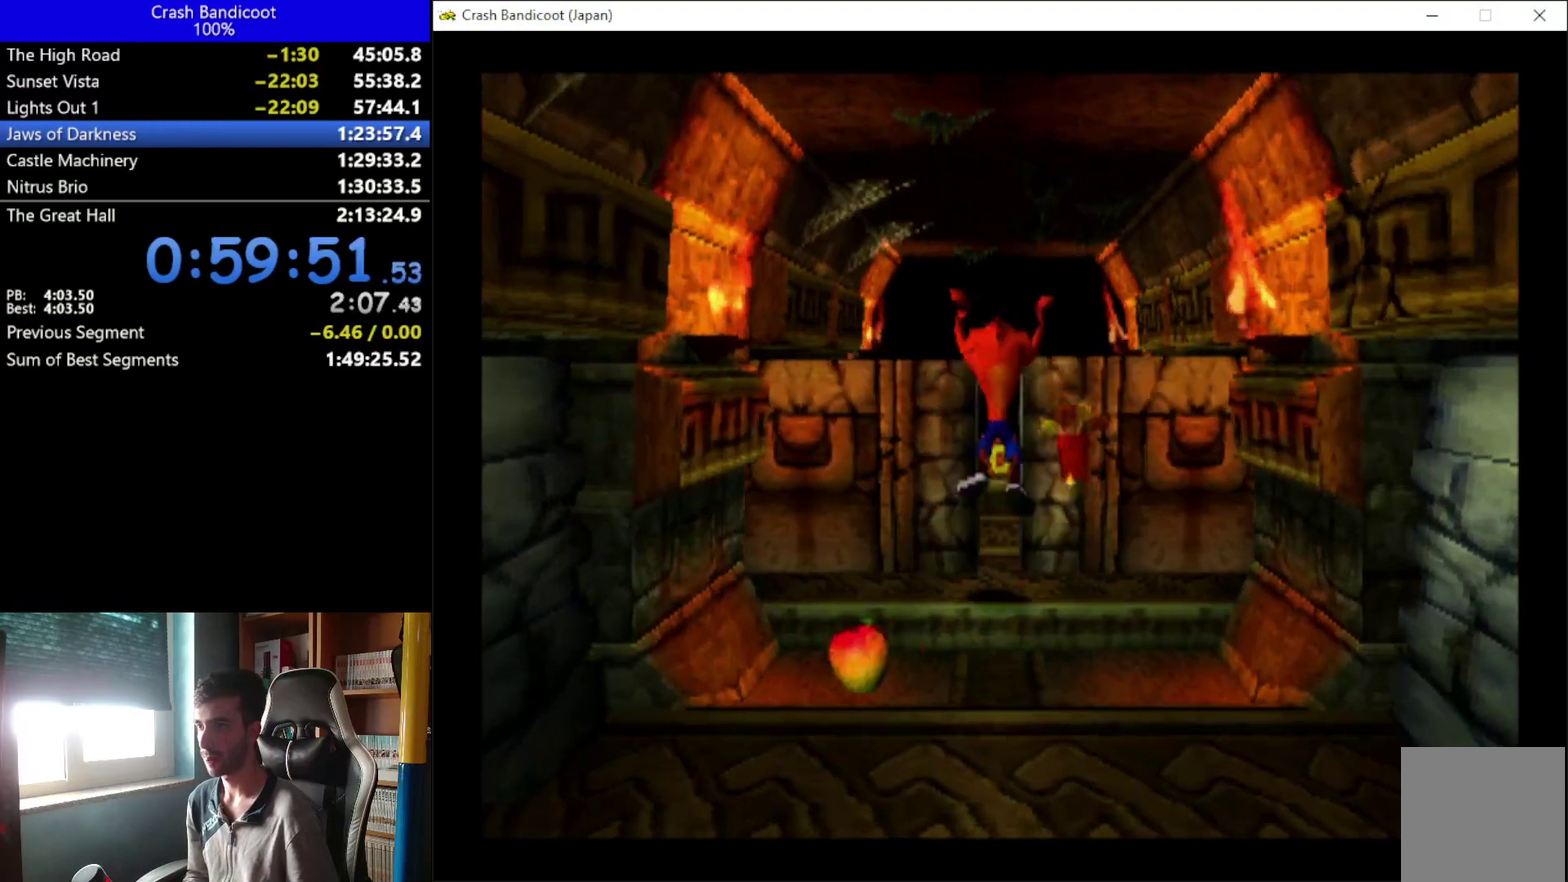
{"buttons": ["DPAD_UP"], "left_stick": "center", "events": [[300, "DPAD_LEFT", "down"], [367, "DPAD_LEFT", "up"]]}
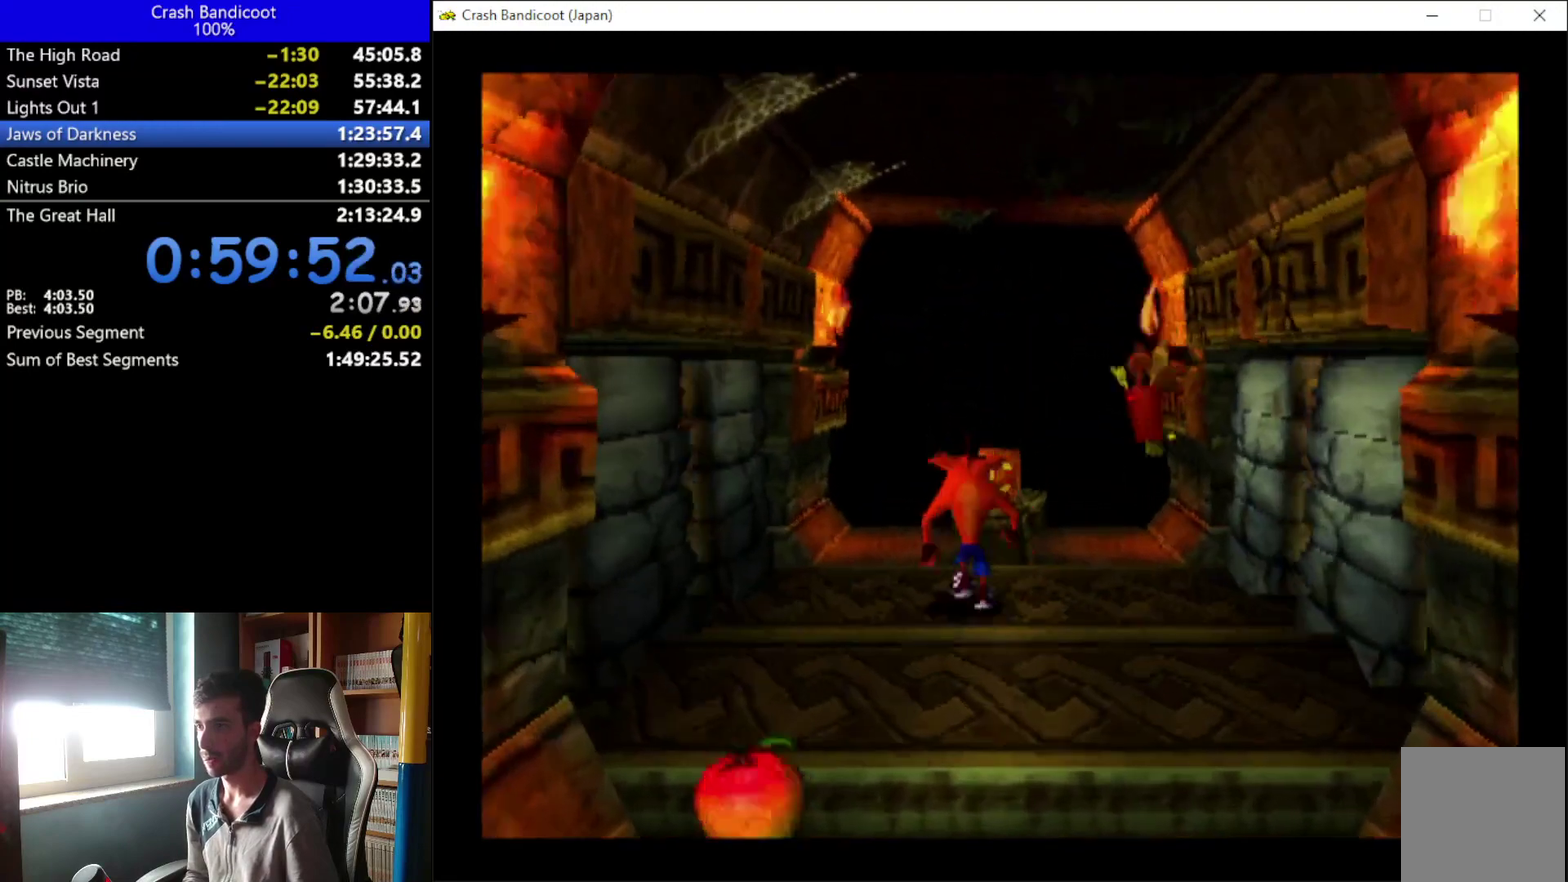
{"buttons": ["DPAD_UP"], "left_stick": "center", "events": [[167, "DPAD_RIGHT", "down"], [233, "DPAD_RIGHT", "up"]]}
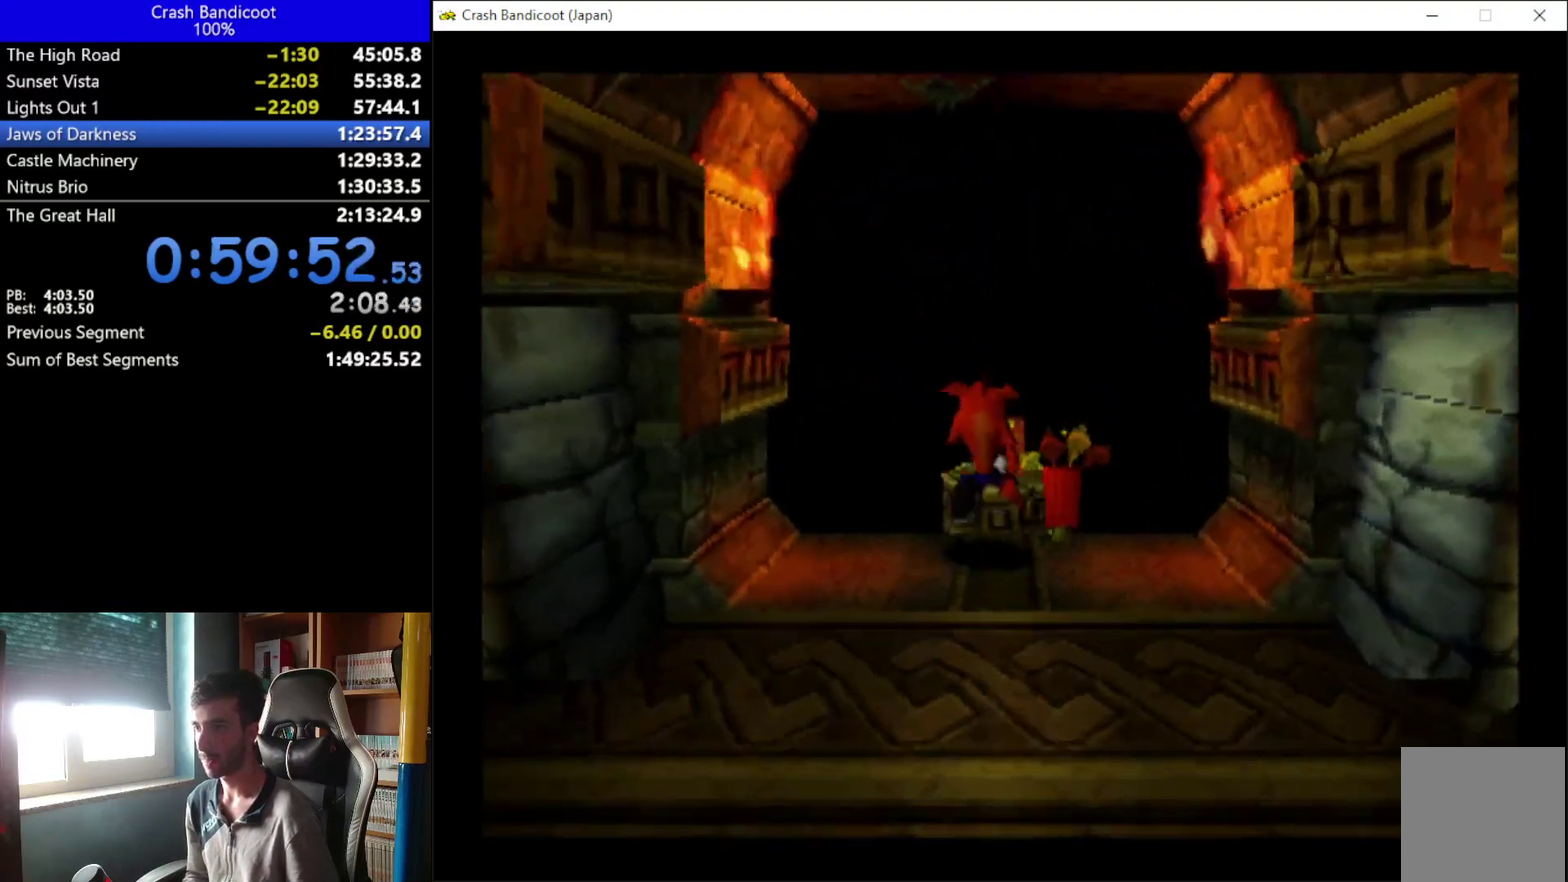
{"buttons": ["A", "DPAD_UP"], "left_stick": "center", "events": [[133, "A", "down"], [133, "DPAD_RIGHT", "down"], [200, "DPAD_RIGHT", "up"]]}
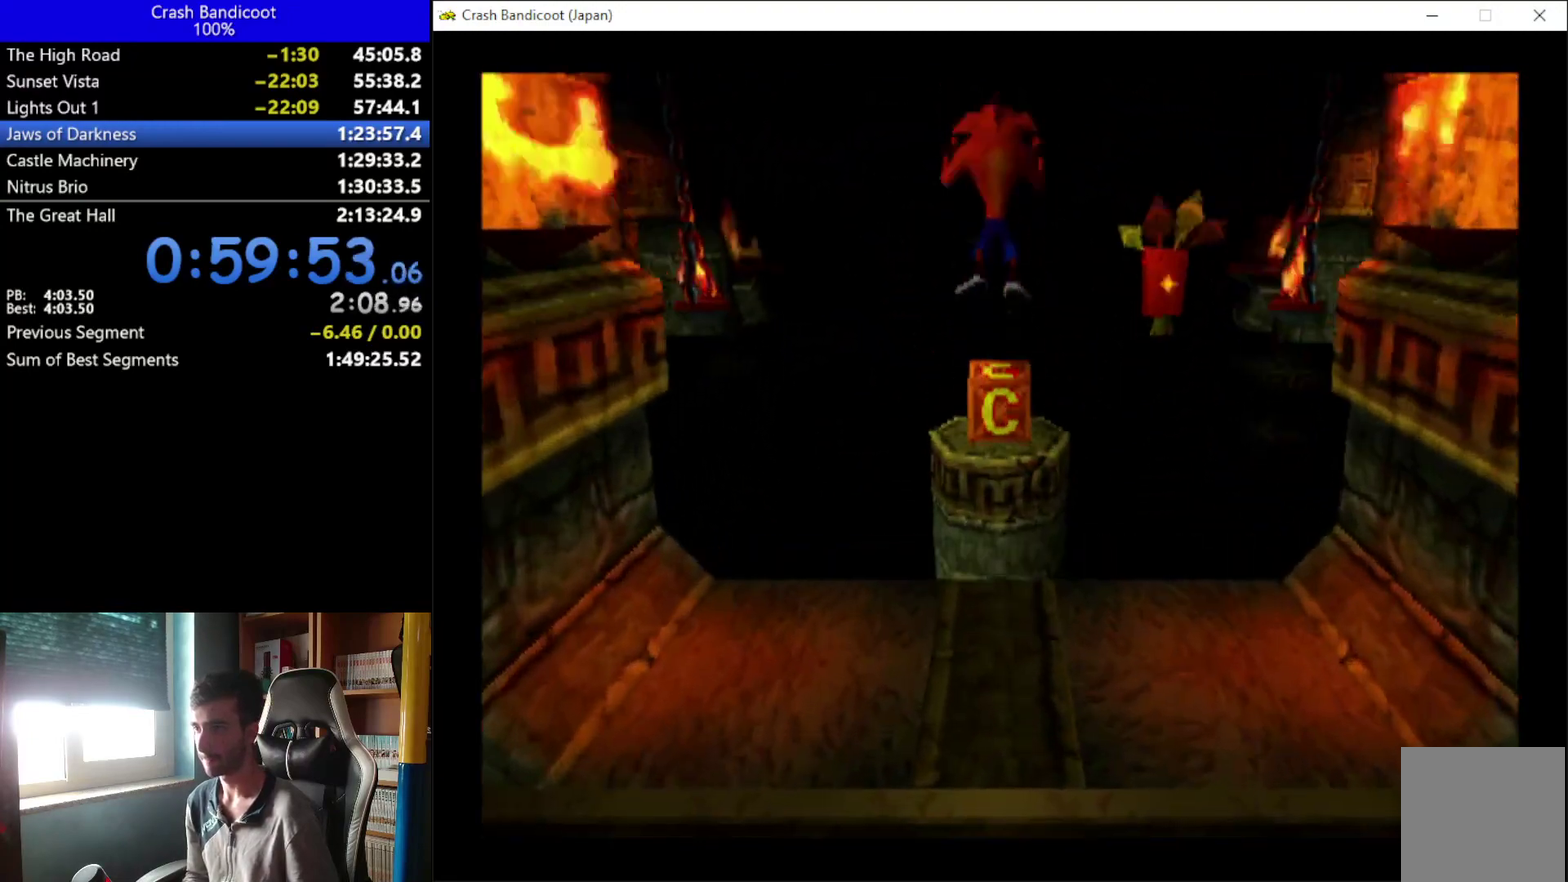
{"buttons": [], "left_stick": "center", "events": [[233, "A", "up"], [233, "DPAD_UP", "up"]]}
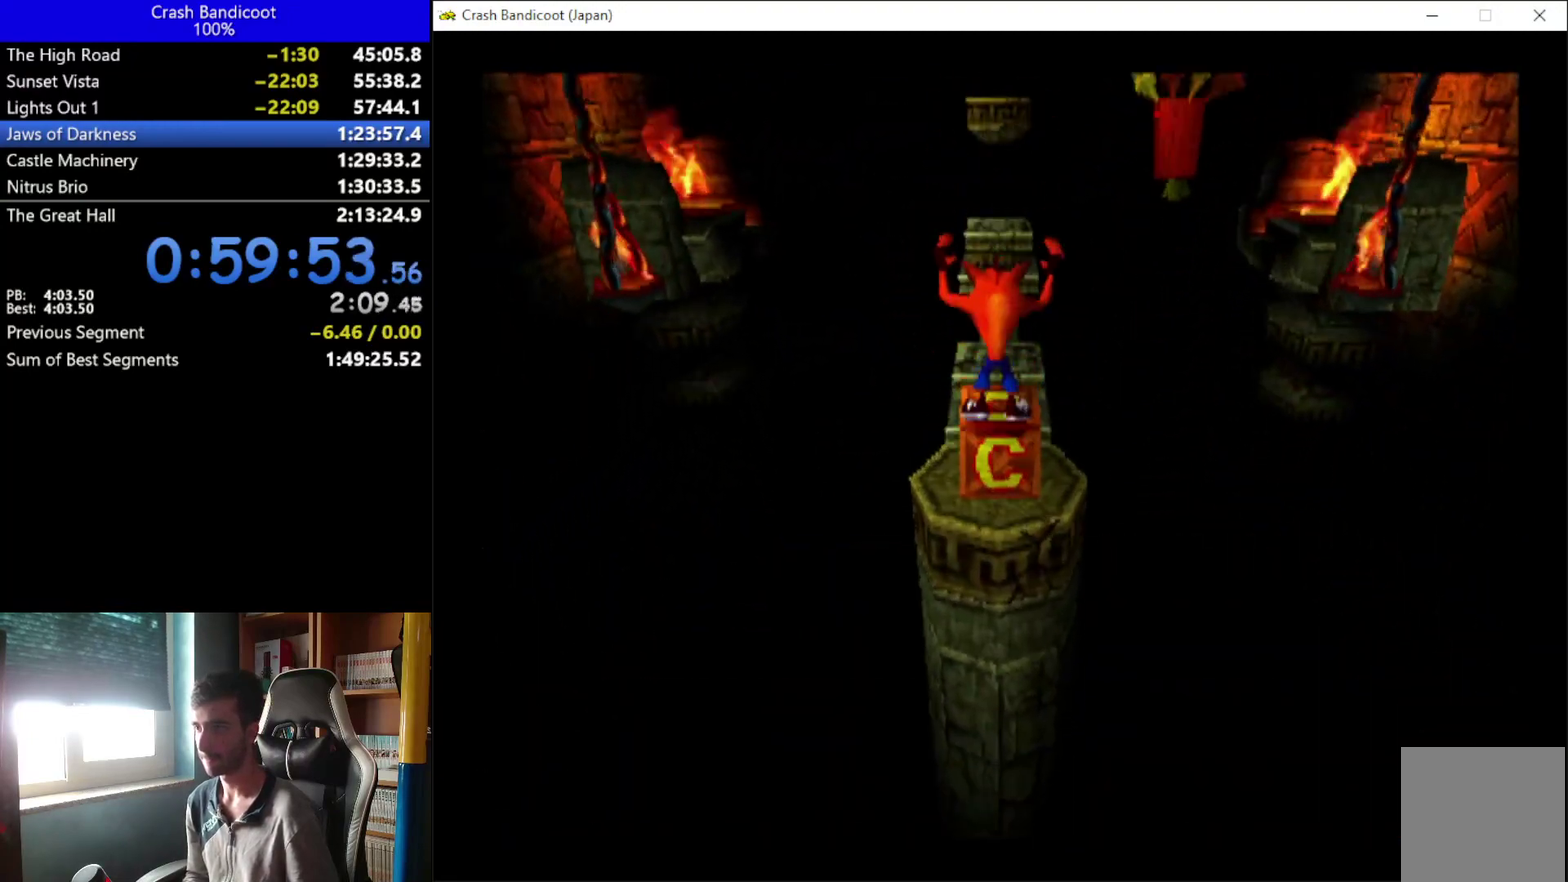
{"buttons": ["DPAD_DOWN"], "left_stick": "center", "events": [[200, "DPAD_DOWN", "down"]]}
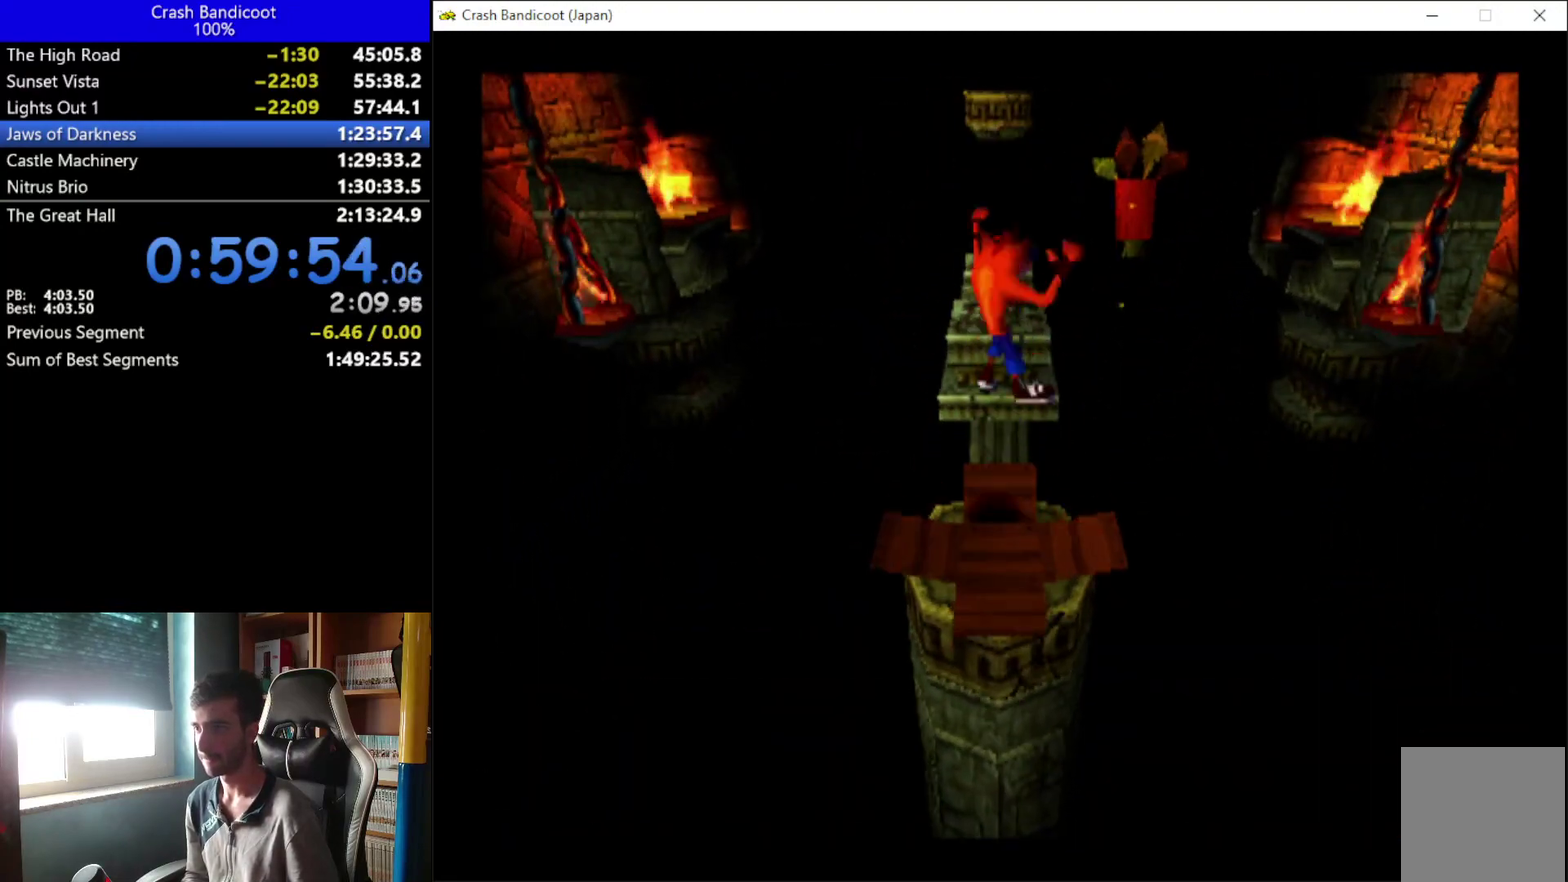
{"buttons": ["DPAD_UP"], "left_stick": "center", "events": [[33, "DPAD_DOWN", "up"], [400, "DPAD_UP", "down"]]}
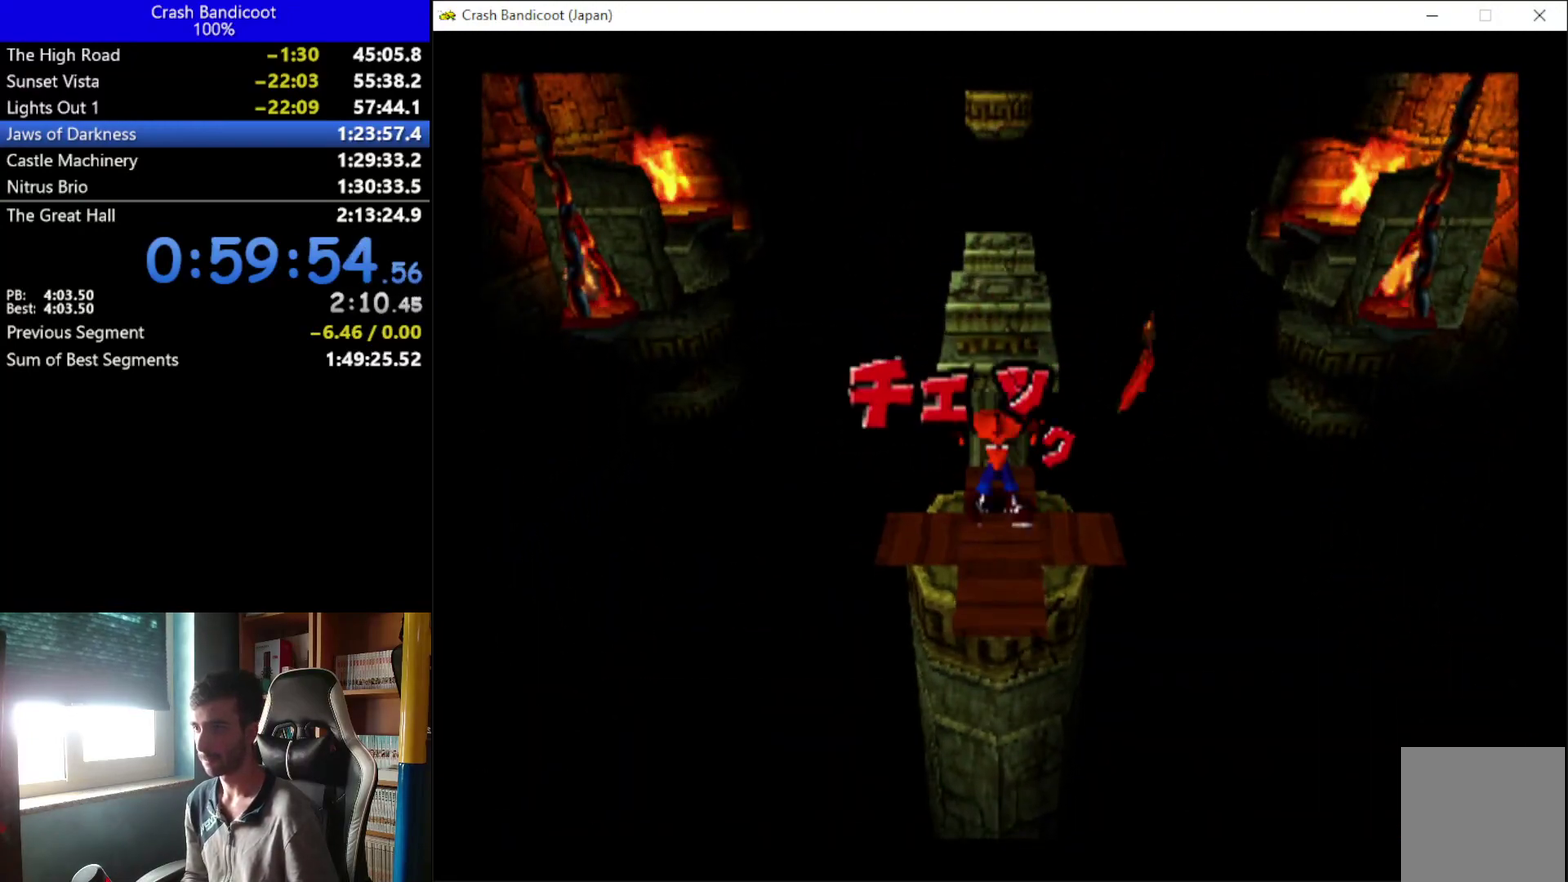
{"buttons": ["A", "DPAD_UP"], "left_stick": "center", "events": [[133, "A", "down"], [133, "DPAD_RIGHT", "down"], [200, "DPAD_RIGHT", "up"], [267, "DPAD_LEFT", "down"], [333, "DPAD_LEFT", "up"]]}
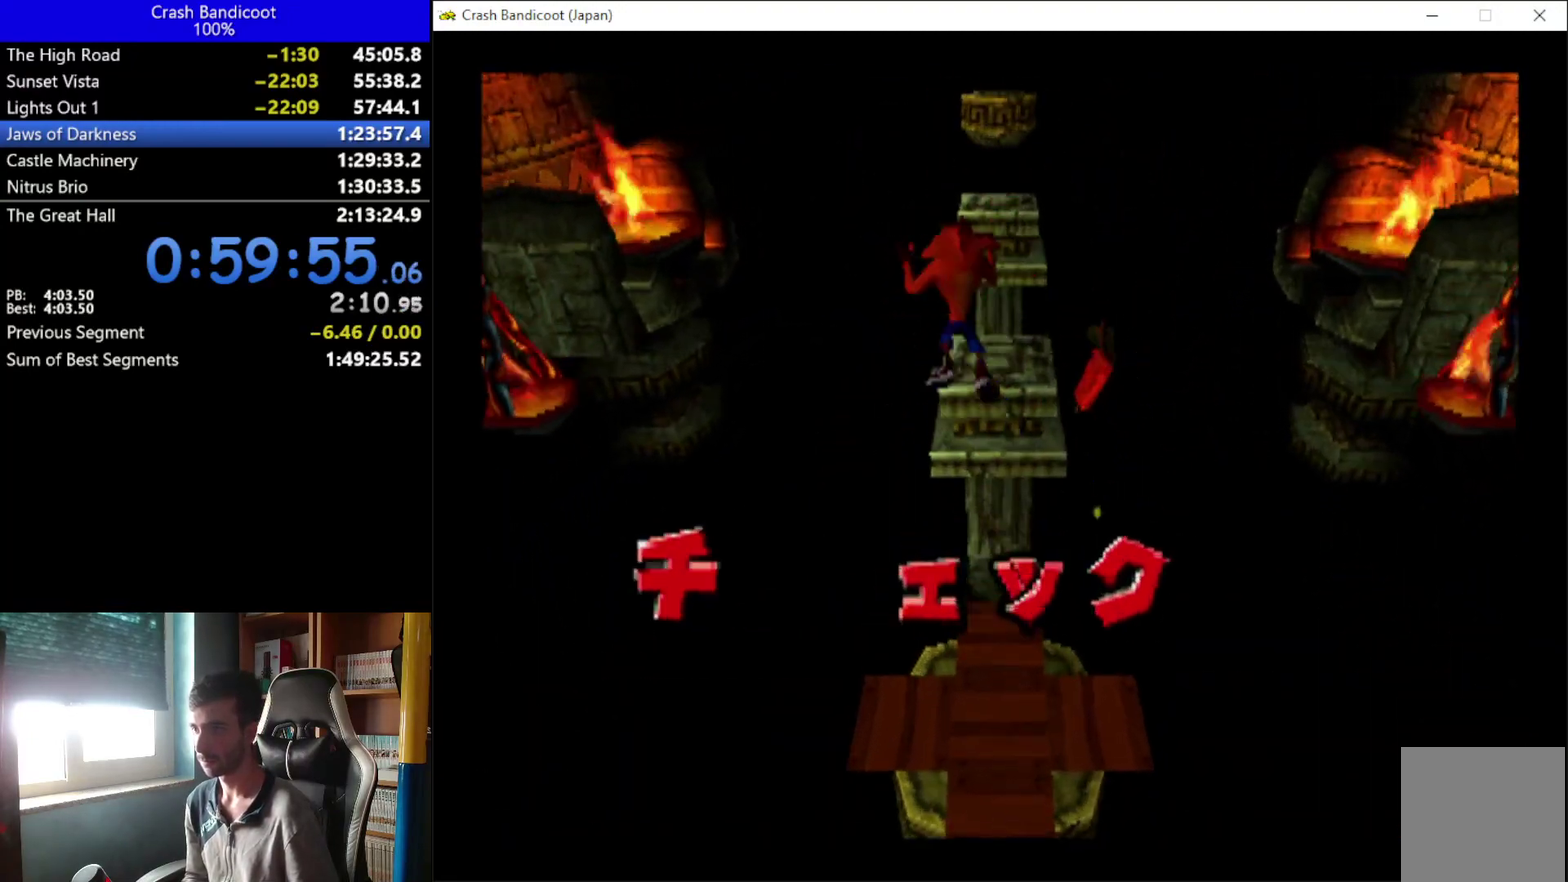
{"buttons": [], "left_stick": "center", "events": [[200, "DPAD_RIGHT", "down"], [300, "A", "up"], [300, "DPAD_RIGHT", "up"], [400, "DPAD_UP", "up"]]}
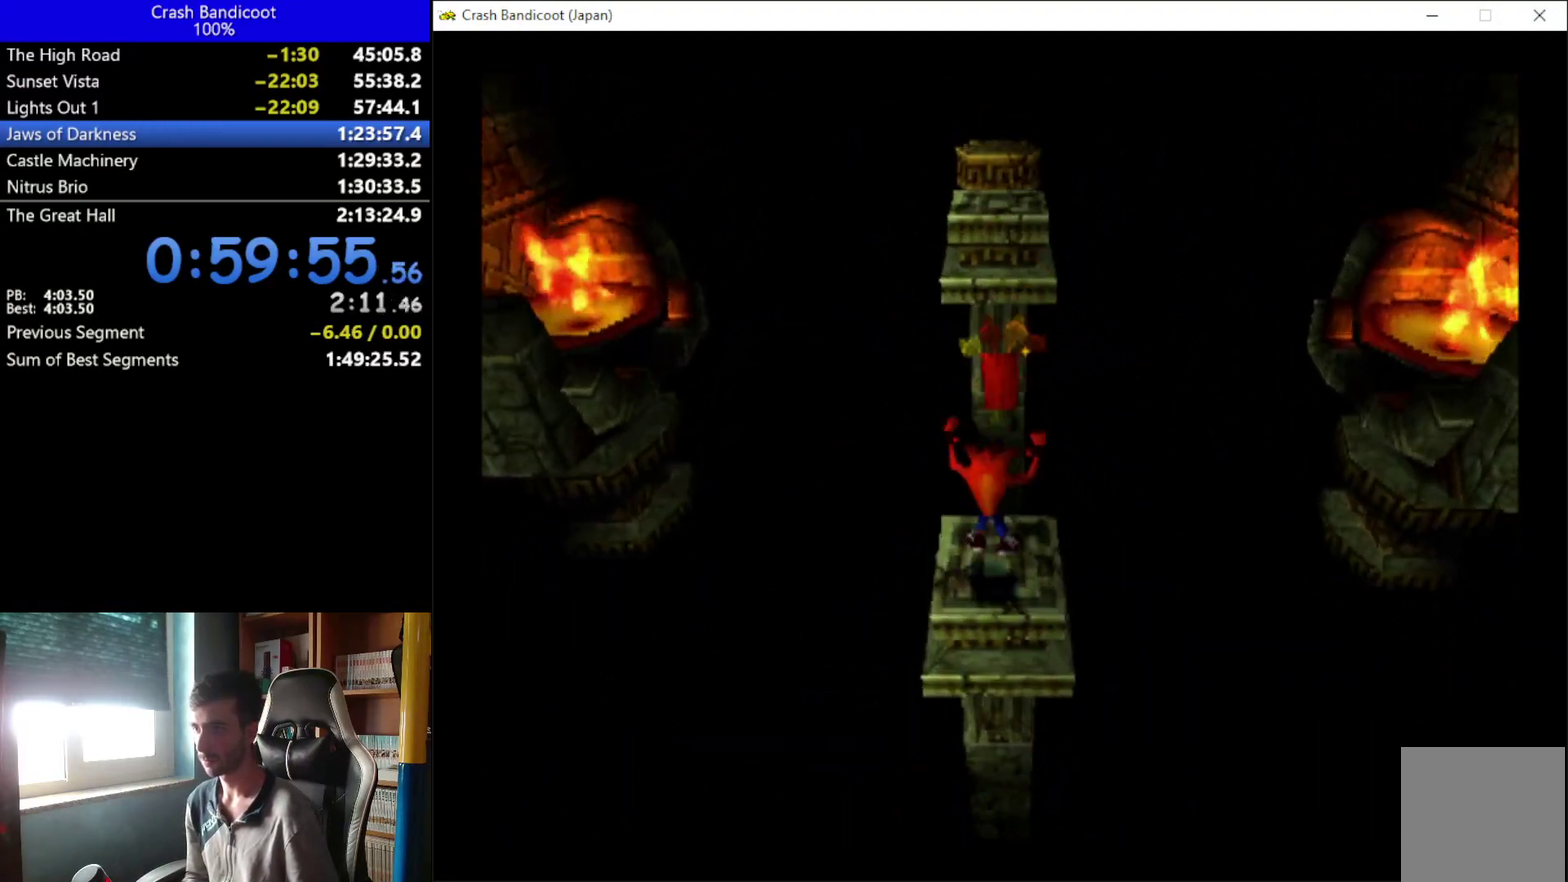
{"buttons": [], "left_stick": "center", "events": []}